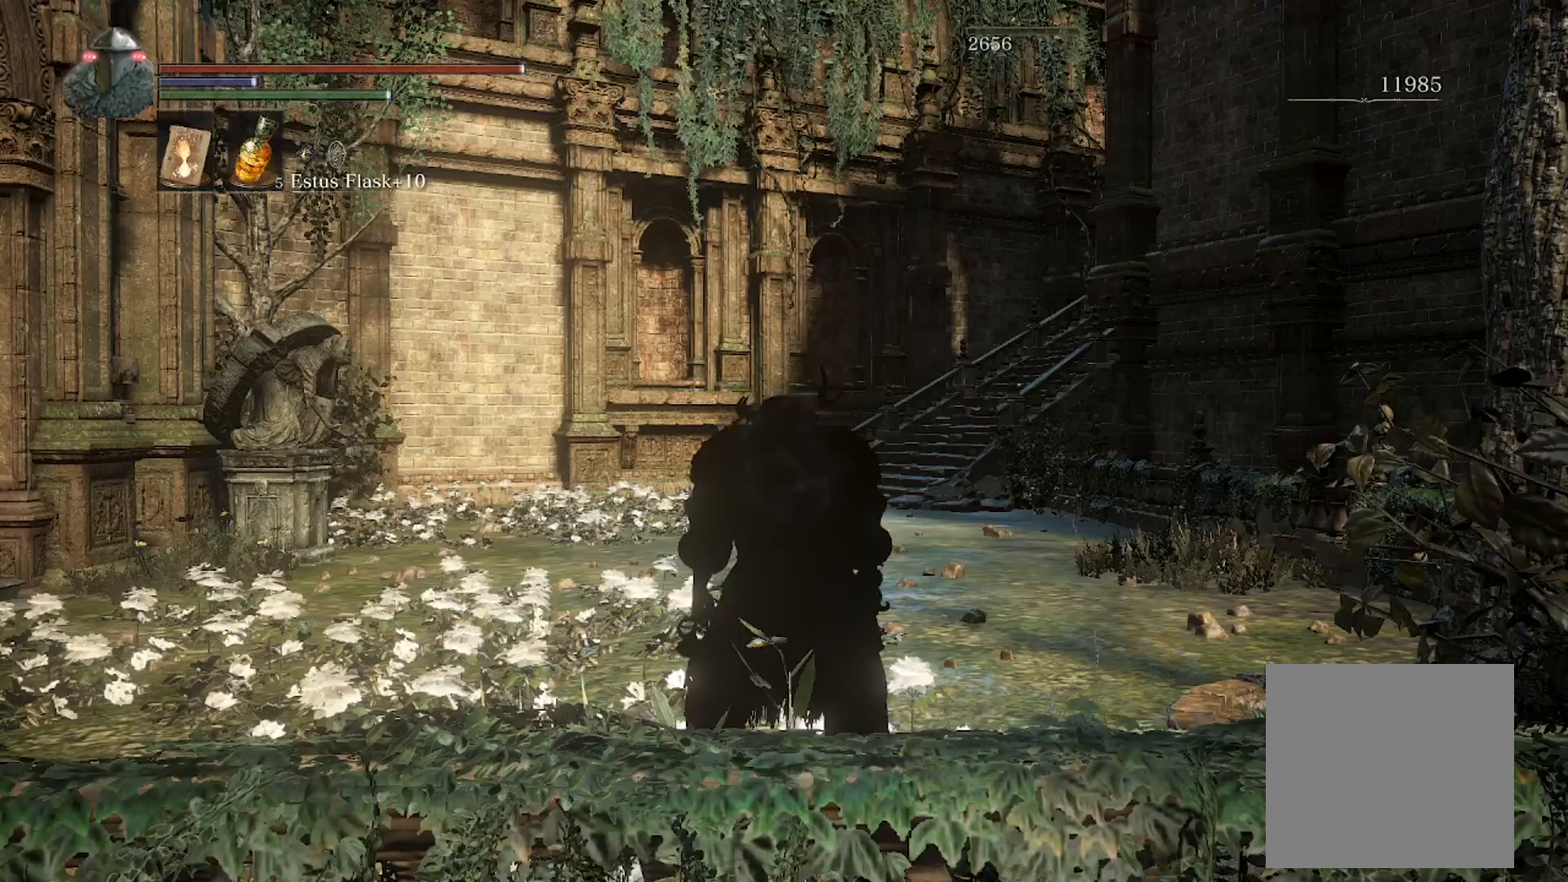
Gameplay with a controller (Xbox layout); each line is a JSON object with the inputs held at the frame after it. "events" lists button and stick changes between this image and that frame as [ms after this image, input, new state], when the widget could be followed in between.
{"buttons": ["B"], "left_stick": "up", "right_stick": "center", "events": []}
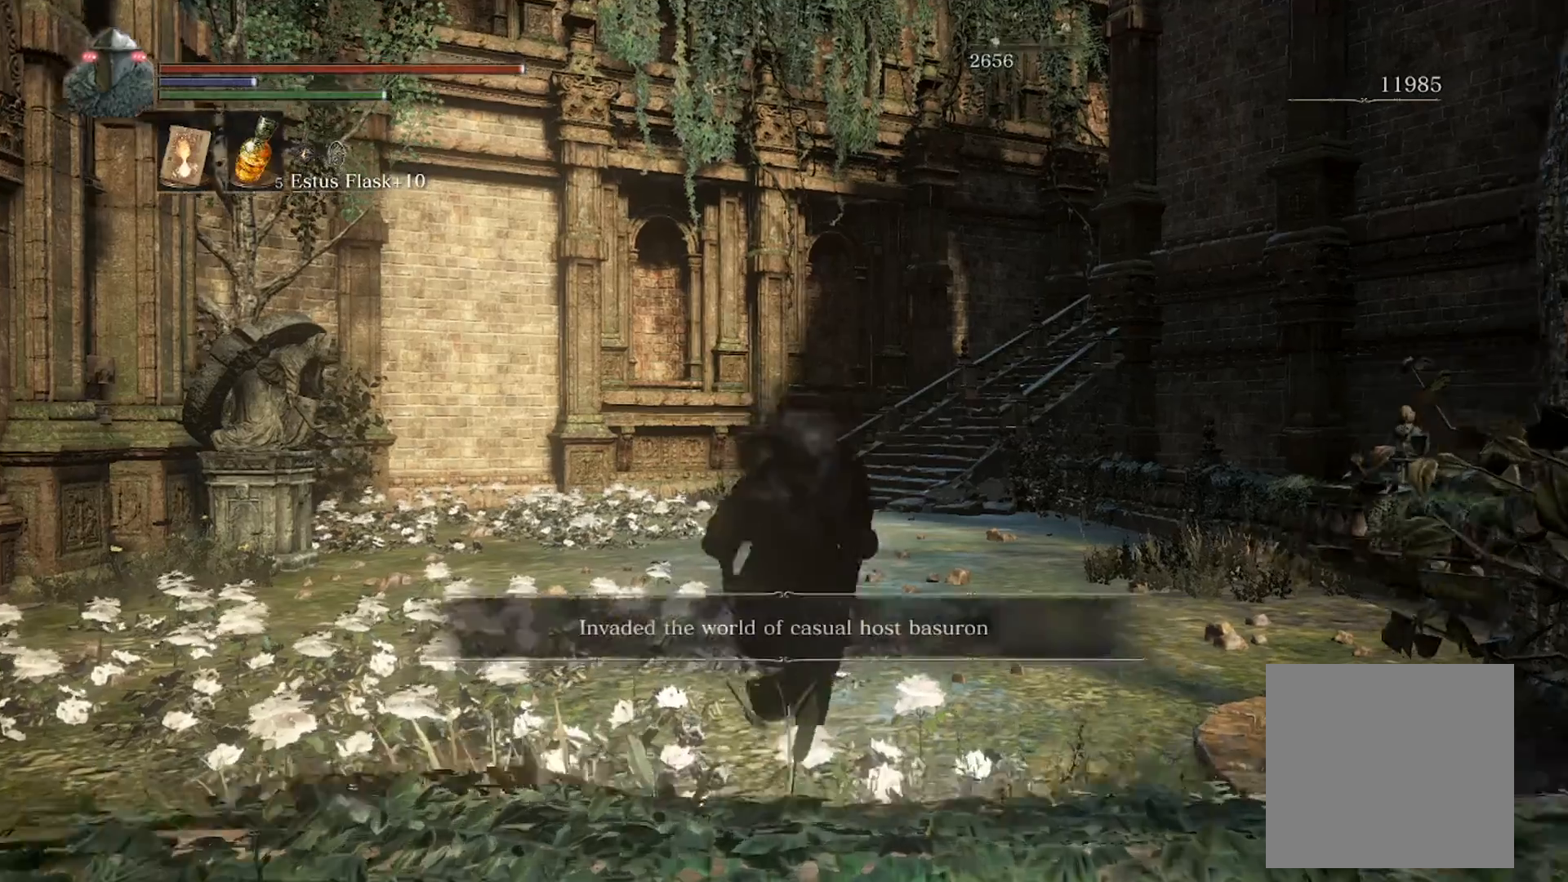
{"buttons": [], "left_stick": "center", "right_stick": "center", "events": [[66, "L1", "down"], [200, "L1", "up"], [367, "B", "up"], [401, "left_stick", "center"]]}
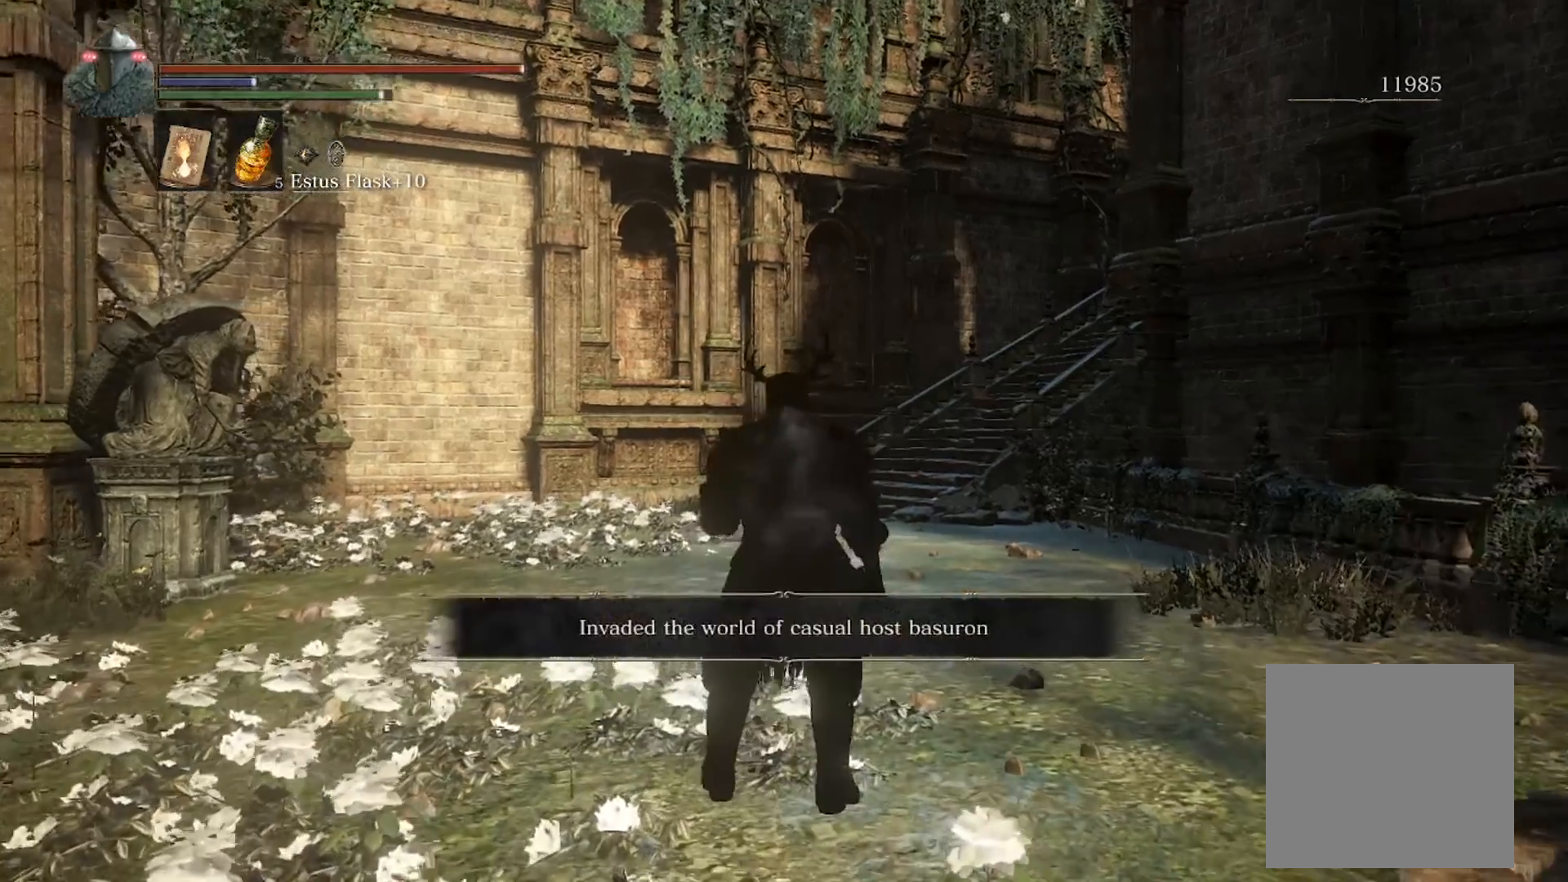
{"buttons": [], "left_stick": "center", "right_stick": "center", "events": [[234, "START", "down"], [301, "DPAD_DOWN", "down"], [301, "START", "up"], [334, "DPAD_LEFT", "down"], [401, "DPAD_DOWN", "up"], [401, "DPAD_LEFT", "up"]]}
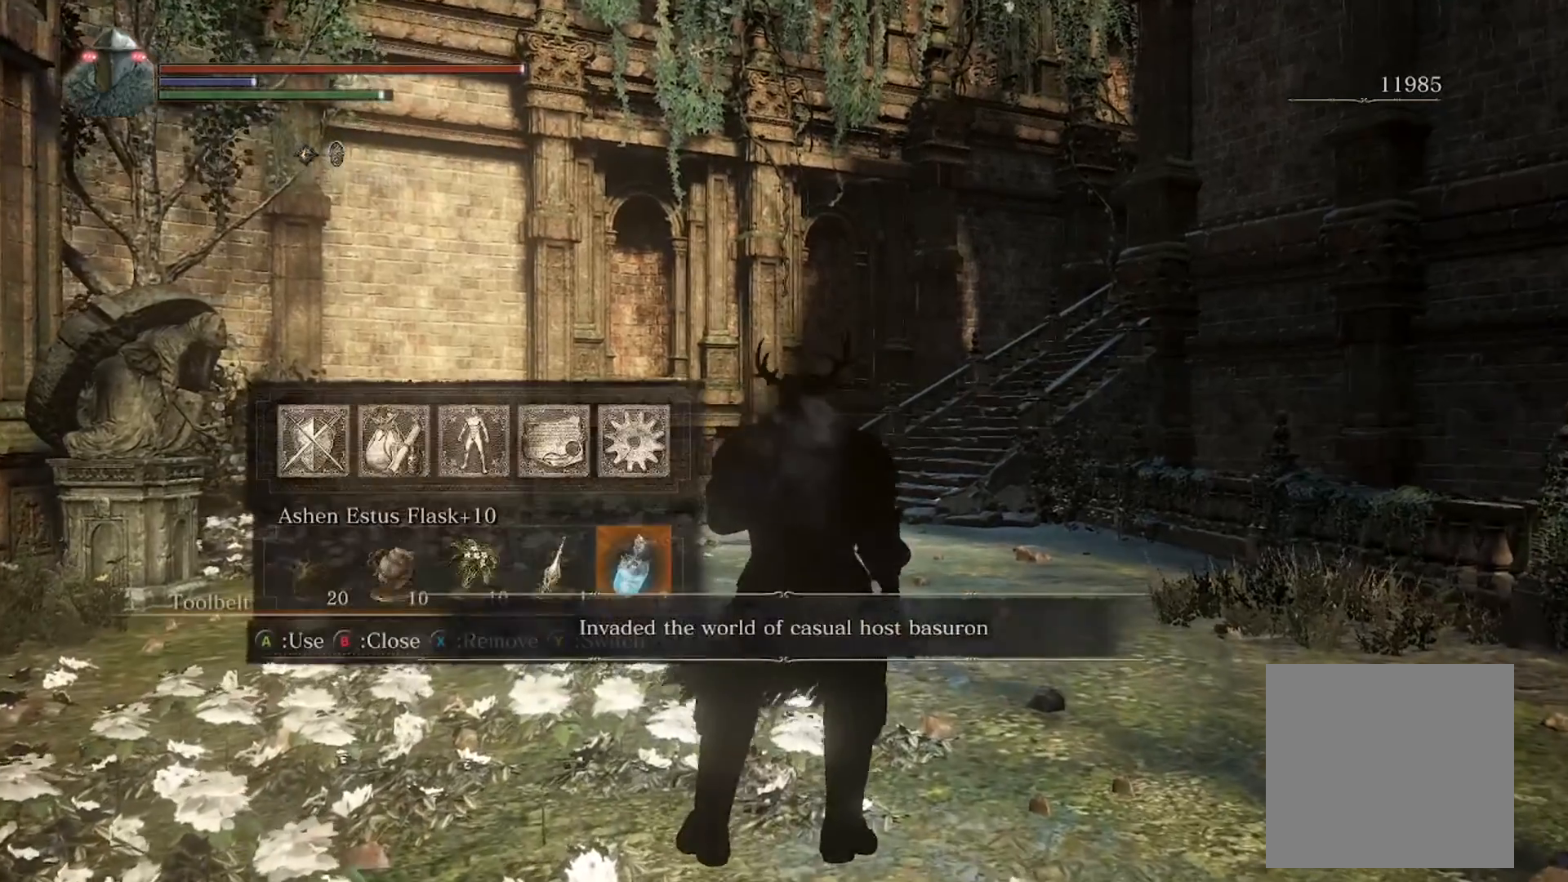
{"buttons": [], "left_stick": "center", "right_stick": "center", "events": []}
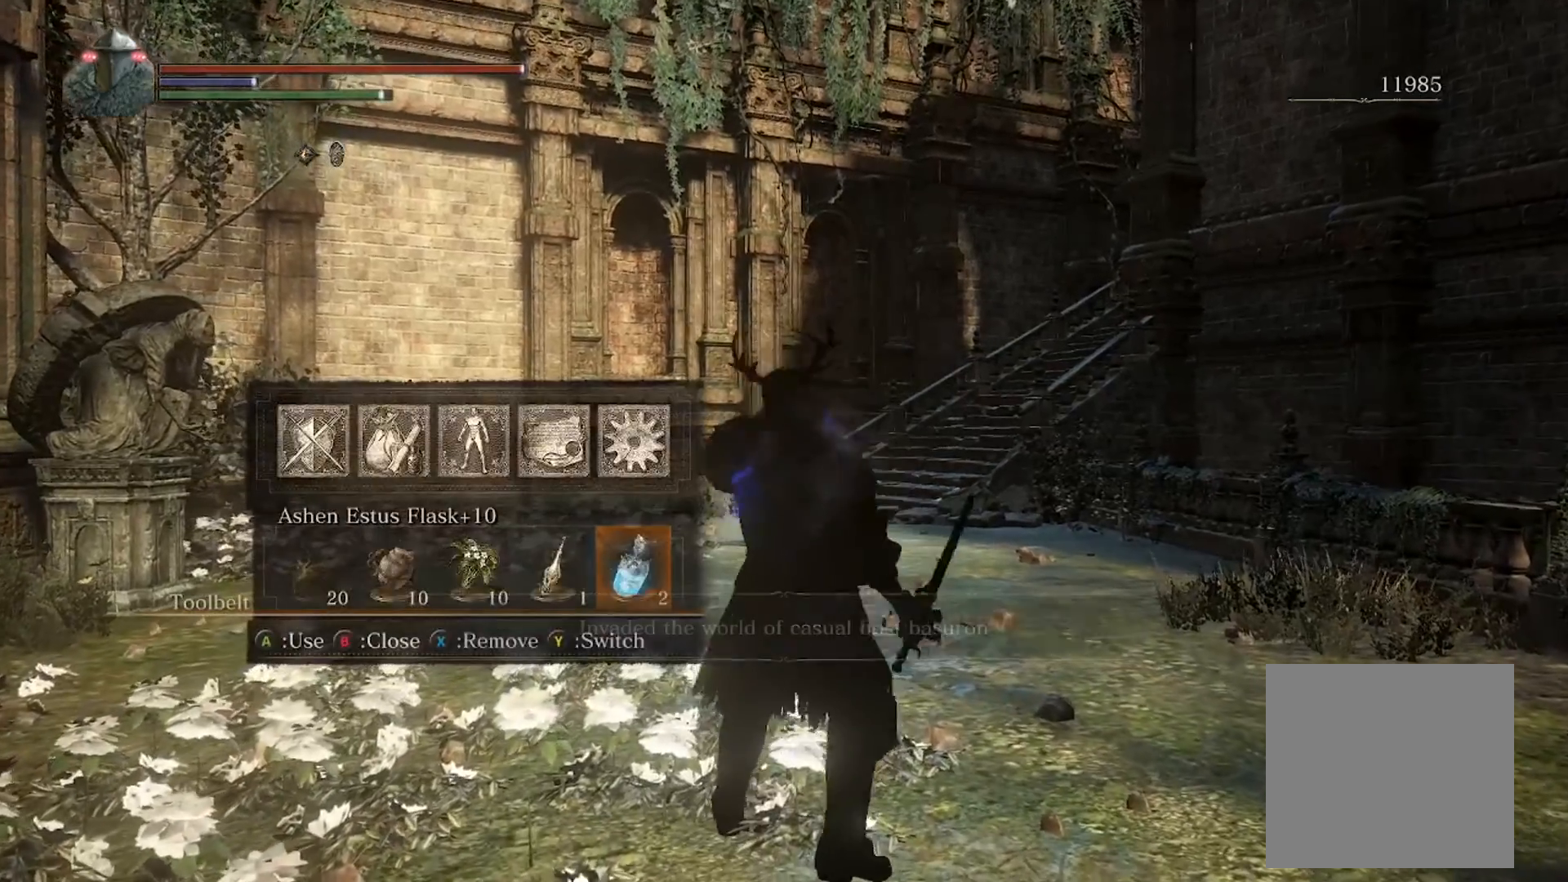
{"buttons": [], "left_stick": "up", "right_stick": "center", "events": [[268, "left_stick", "up"]]}
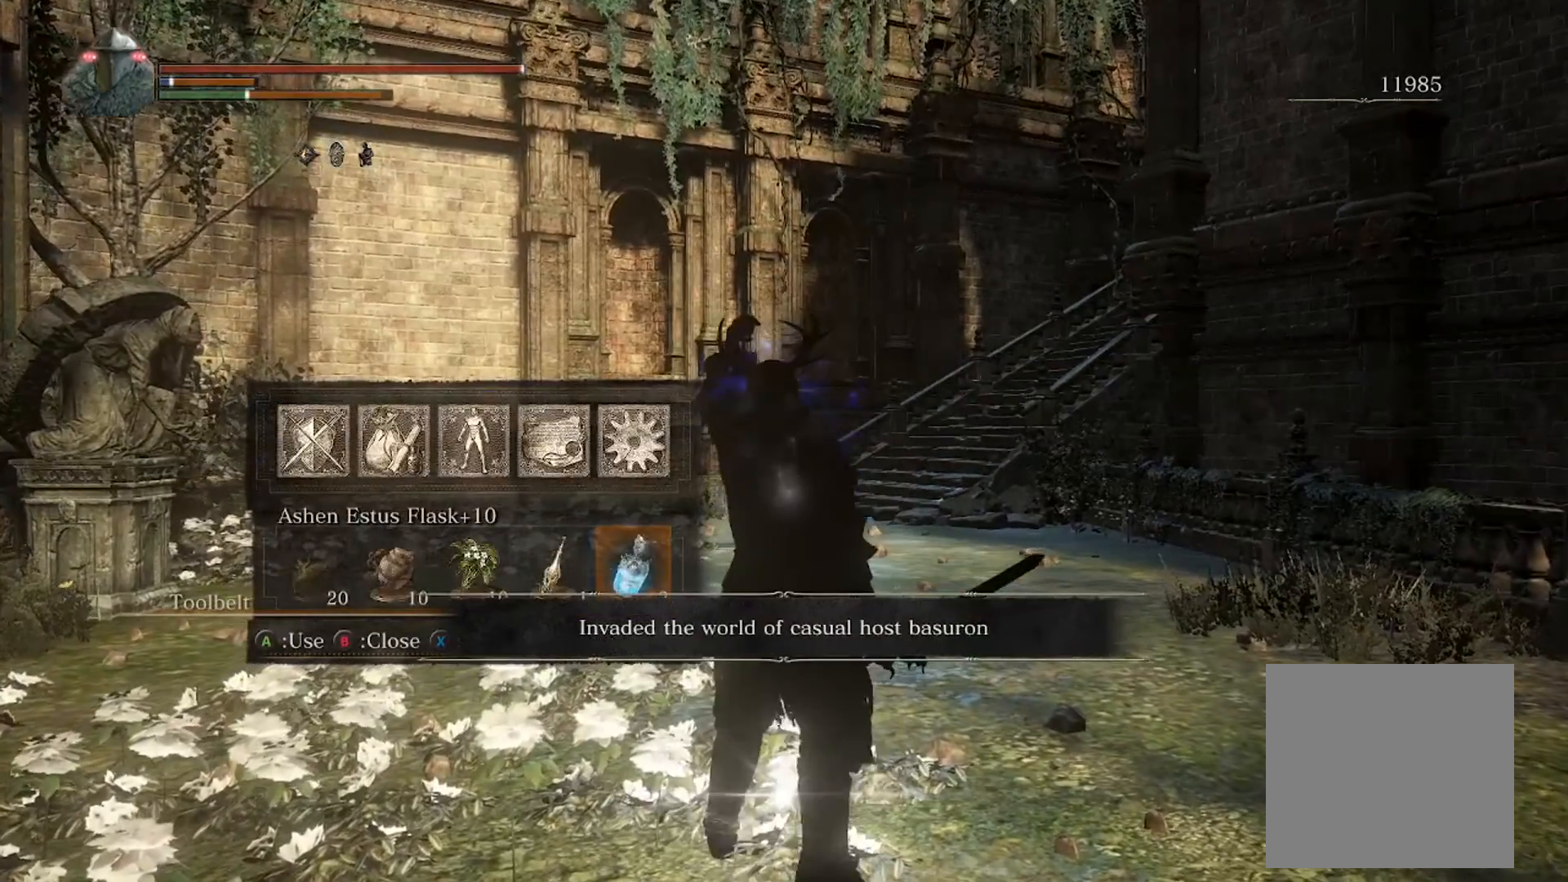
{"buttons": [], "left_stick": "up", "right_stick": "center", "events": []}
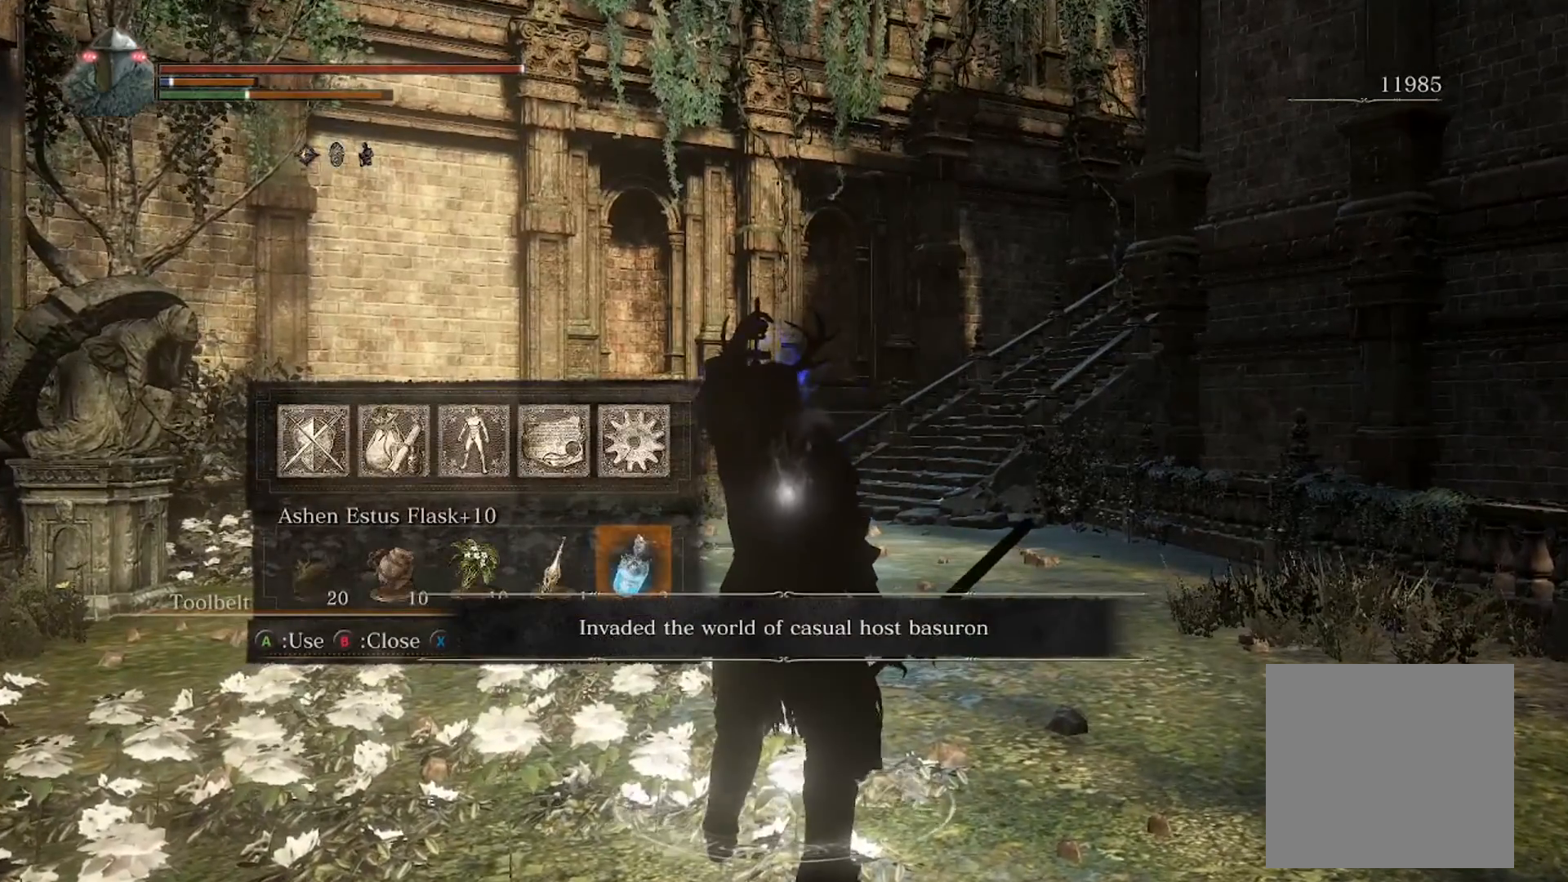
{"buttons": ["A"], "left_stick": "up", "right_stick": "center", "events": [[502, "A", "down"]]}
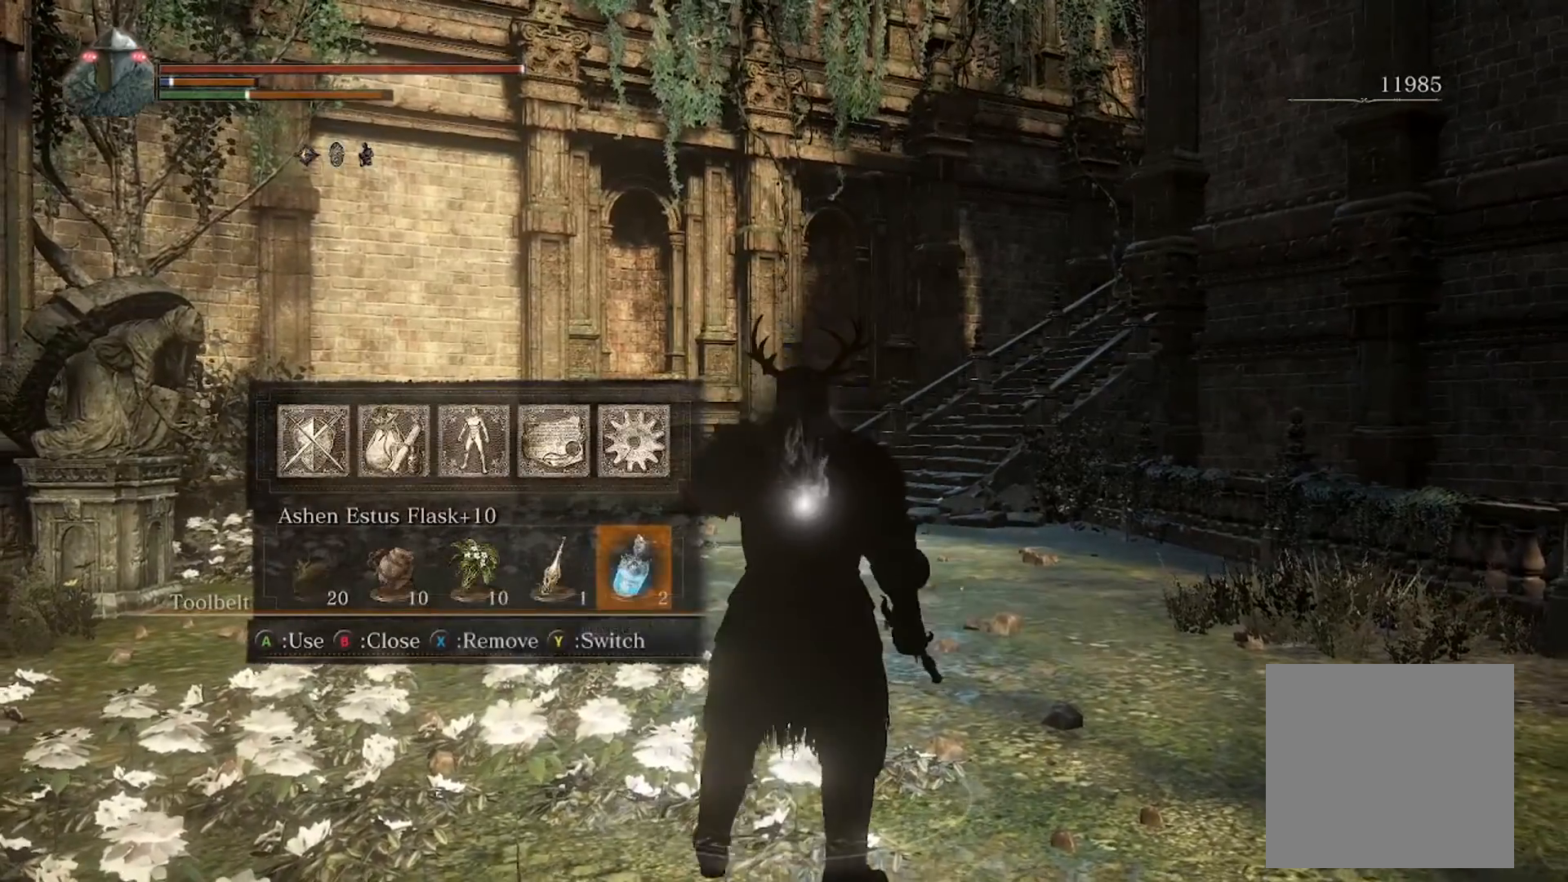
{"buttons": ["B"], "left_stick": "up", "right_stick": "center", "events": [[67, "A", "up"], [267, "B", "down"]]}
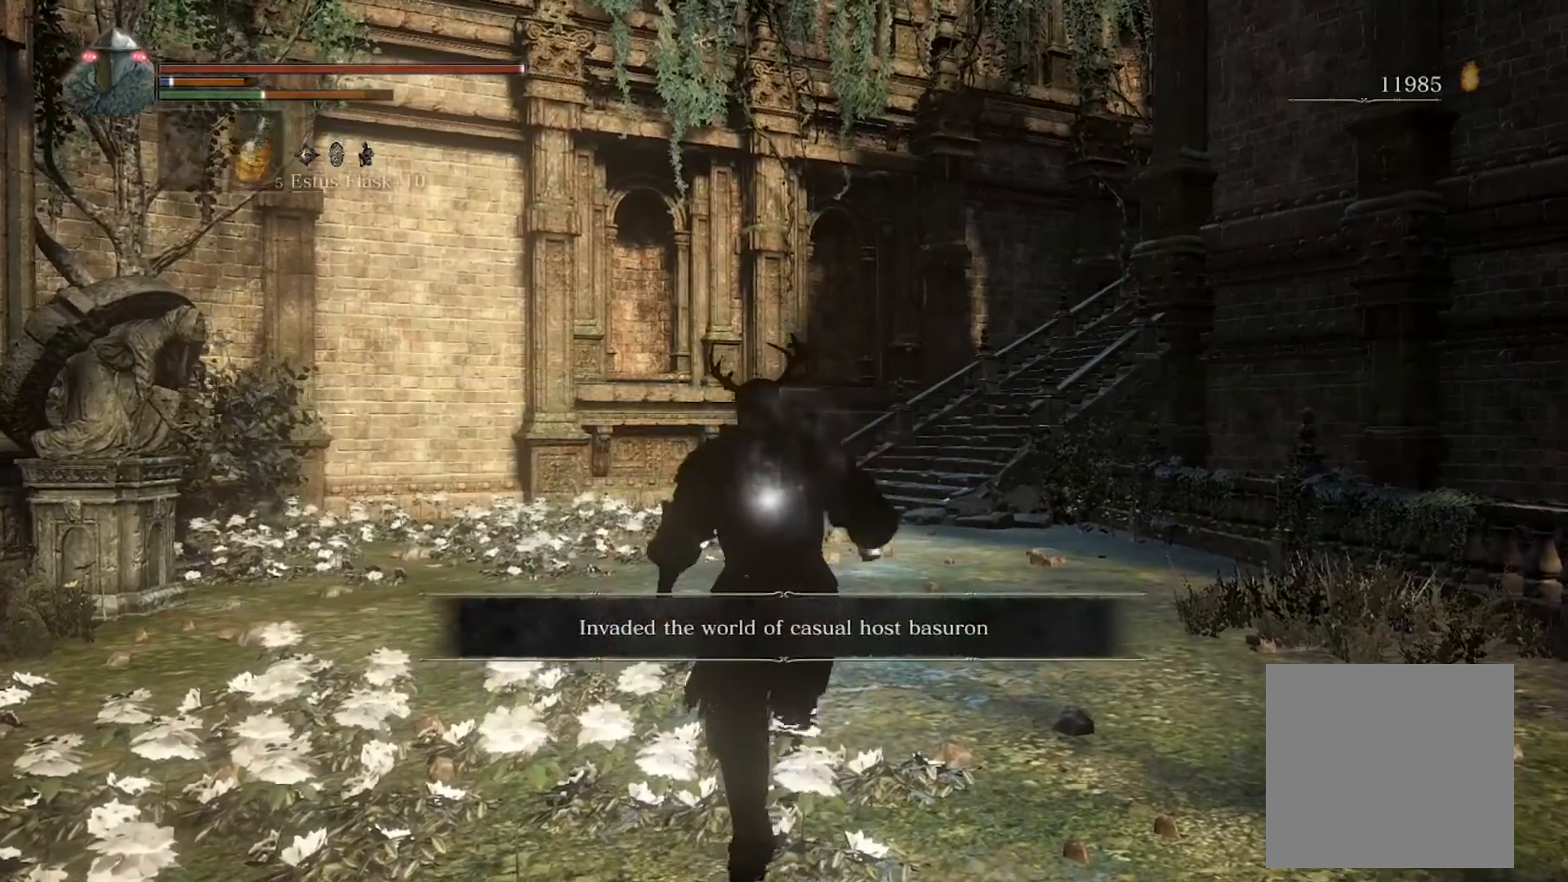
{"buttons": ["B"], "left_stick": "up", "right_stick": "center", "events": []}
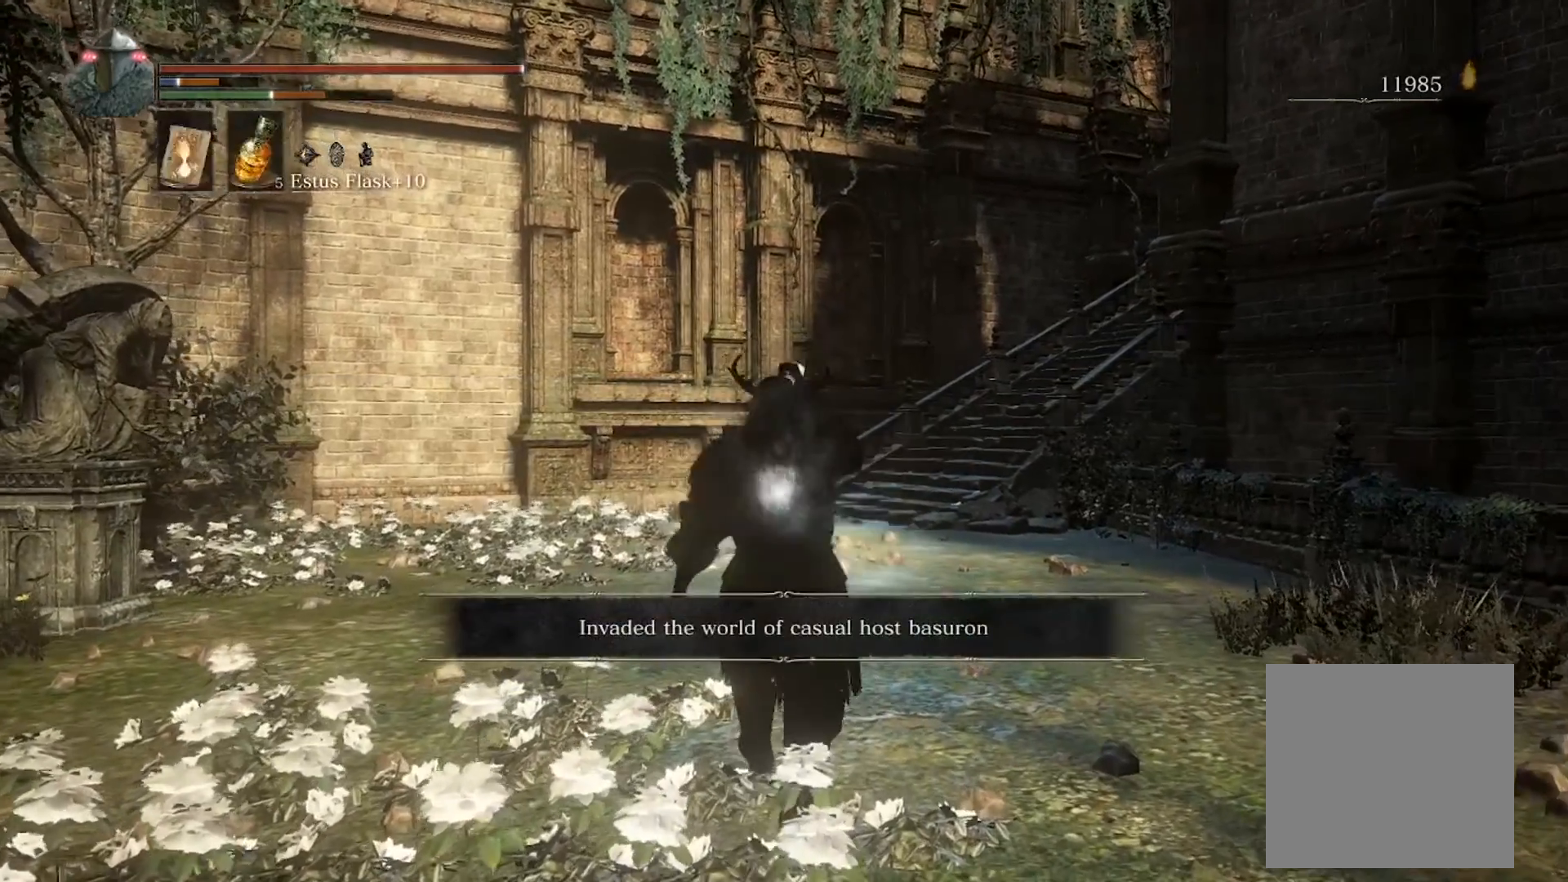
{"buttons": ["B"], "left_stick": "up", "right_stick": "center", "events": [[267, "START", "down"], [368, "START", "up"]]}
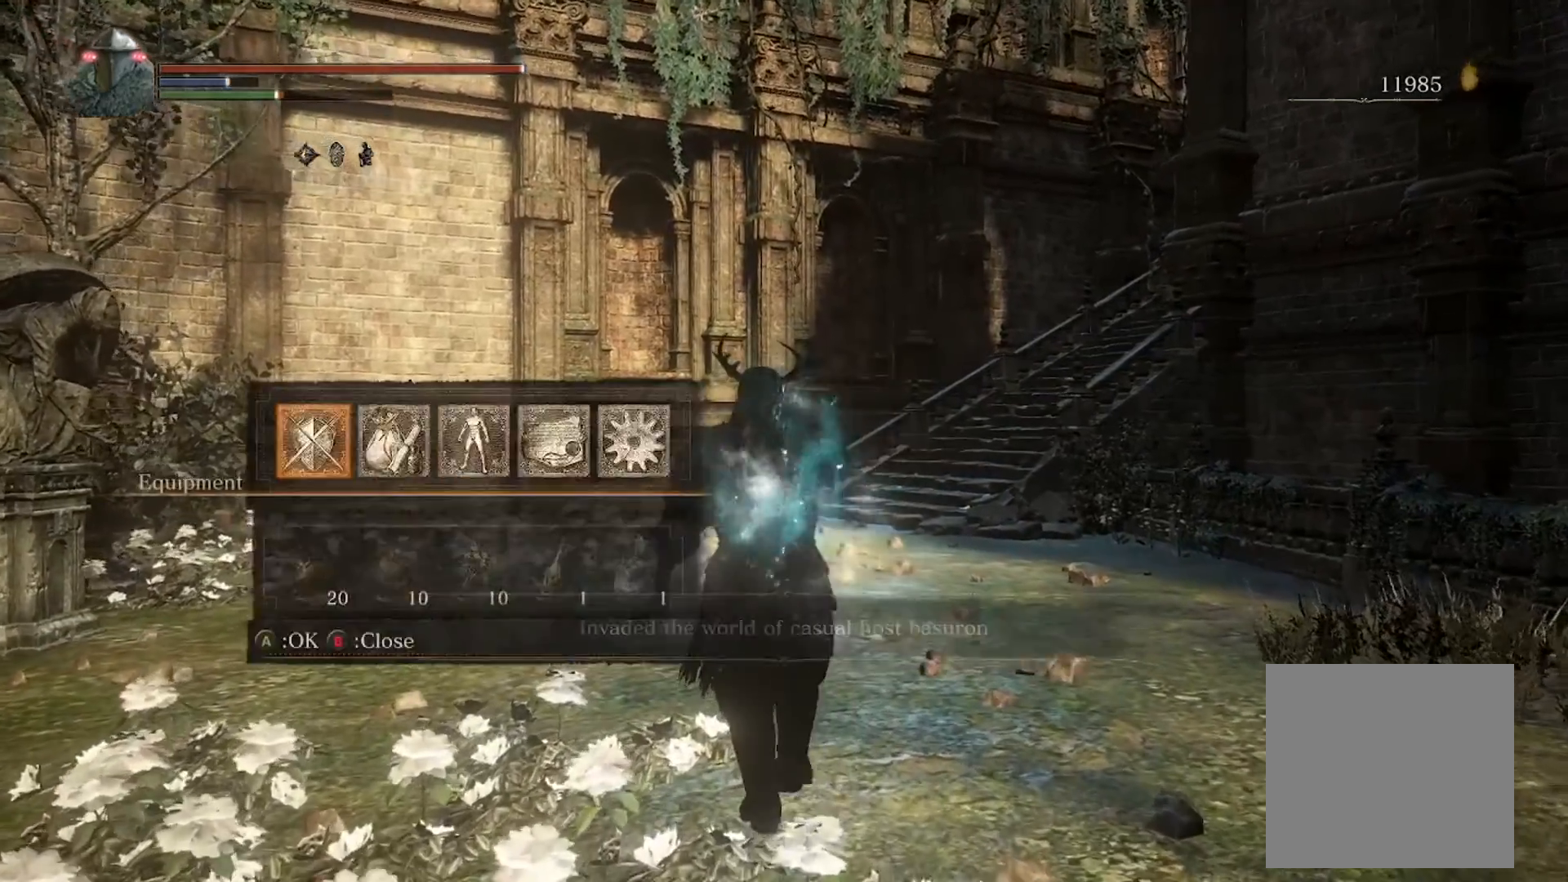
{"buttons": ["B"], "left_stick": "up", "right_stick": "center", "events": [[66, "A", "down"], [200, "A", "up"]]}
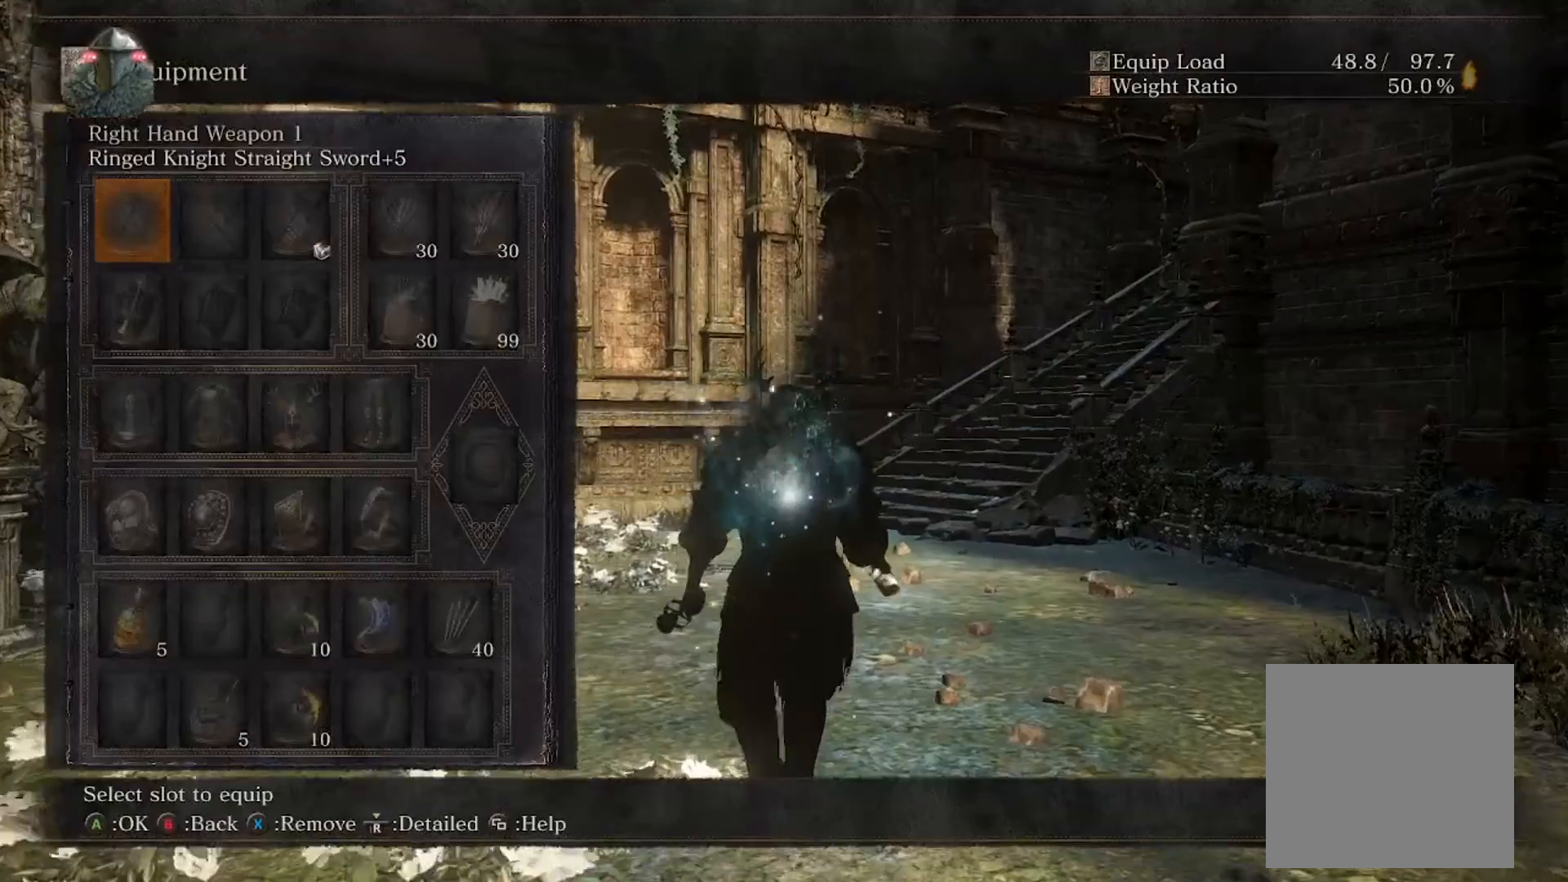
{"buttons": ["A", "B"], "left_stick": "up", "right_stick": "center", "events": [[34, "DPAD_DOWN", "down"], [134, "DPAD_DOWN", "up"], [468, "A", "down"]]}
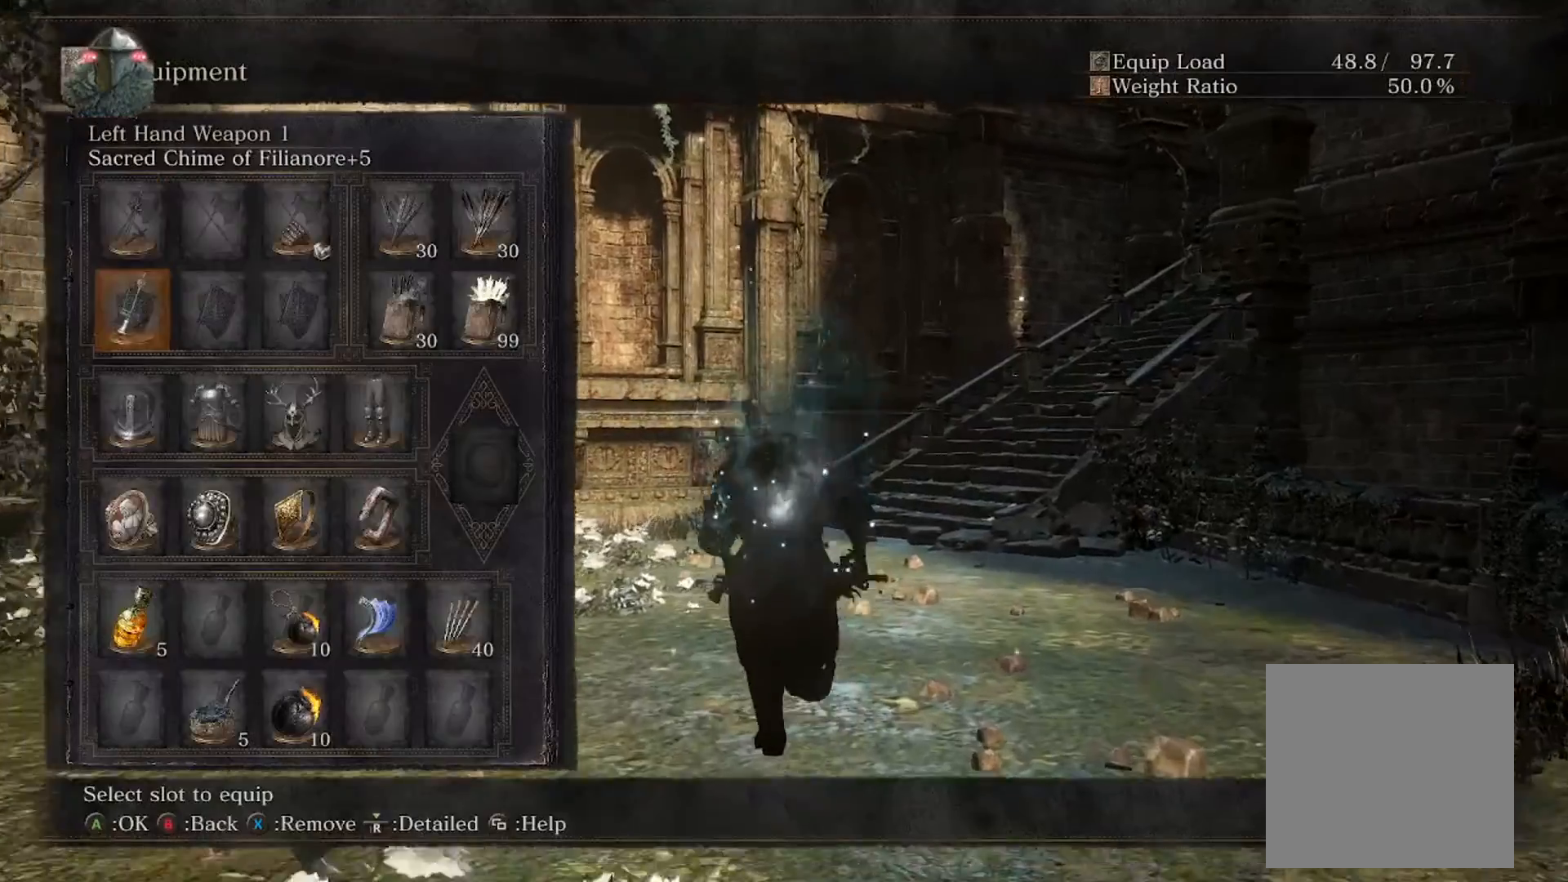
{"buttons": ["B", "START"], "left_stick": "up", "right_stick": "center", "events": [[100, "A", "up"], [100, "R2", "down"], [200, "A", "down"], [234, "R2", "up"], [267, "A", "up"], [501, "START", "down"]]}
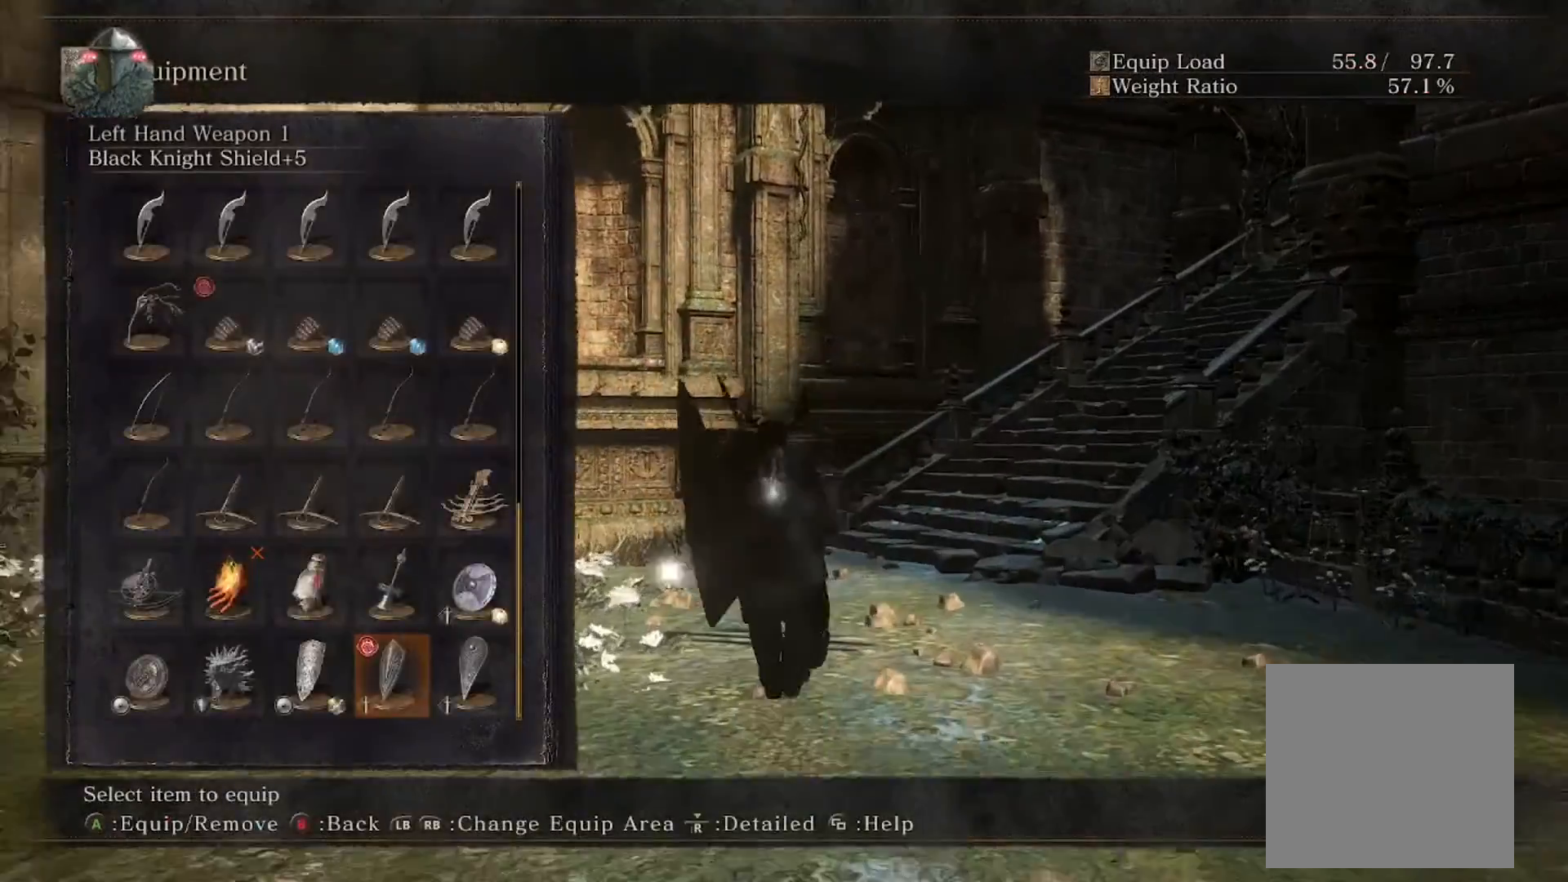
{"buttons": ["B"], "left_stick": "up", "right_stick": "center", "events": [[134, "START", "up"], [335, "right_stick", "right"], [435, "right_stick", "center"]]}
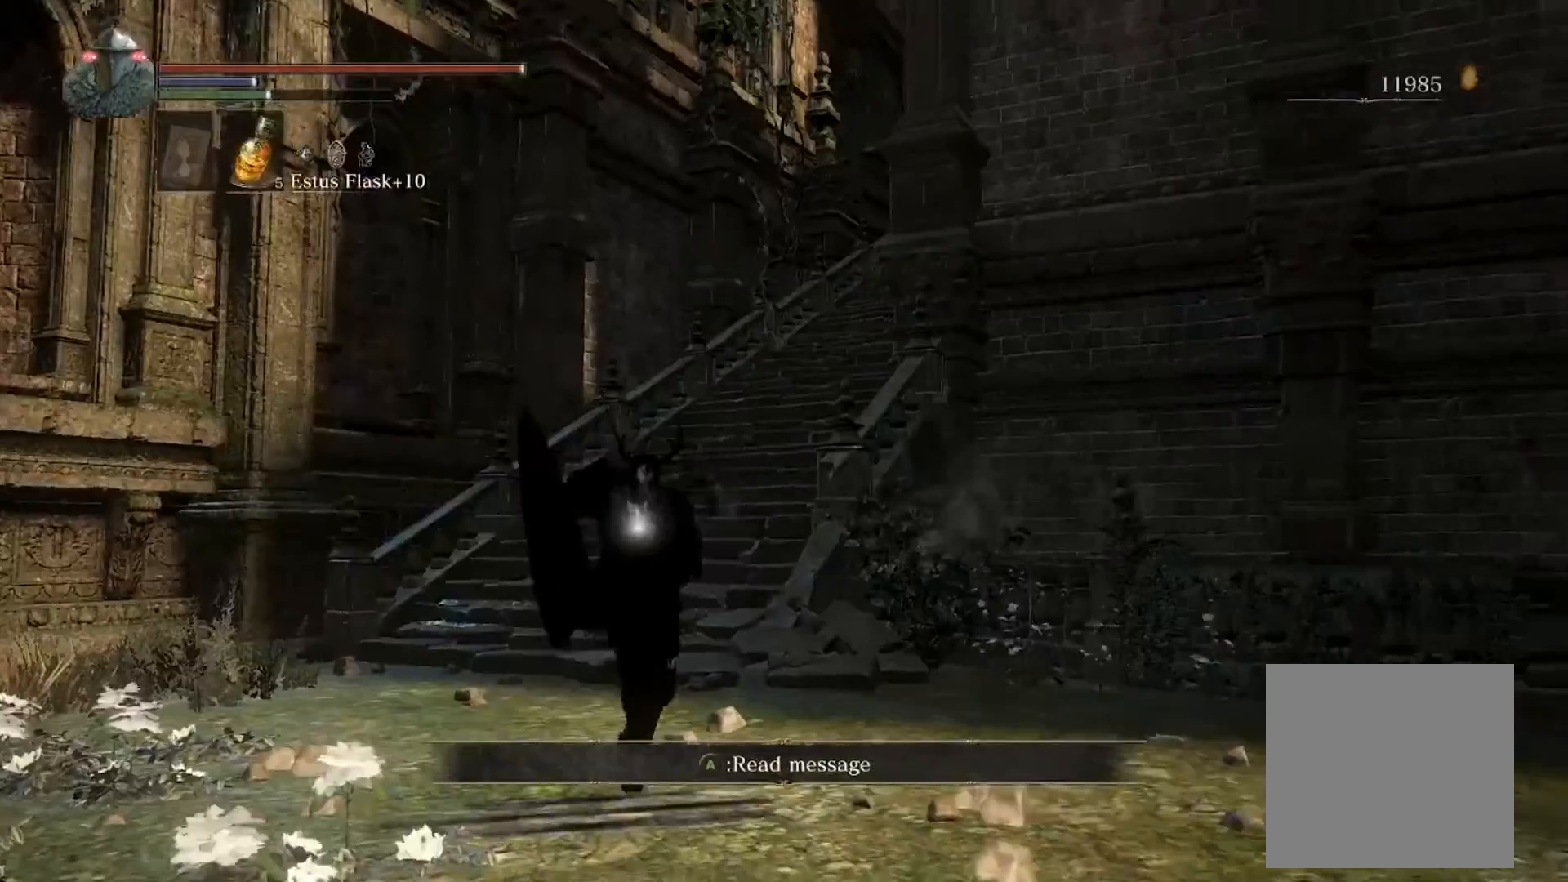
{"buttons": ["B"], "left_stick": "up", "right_stick": "center", "events": [[134, "START", "down"], [234, "START", "up"], [368, "A", "down"], [468, "A", "up"]]}
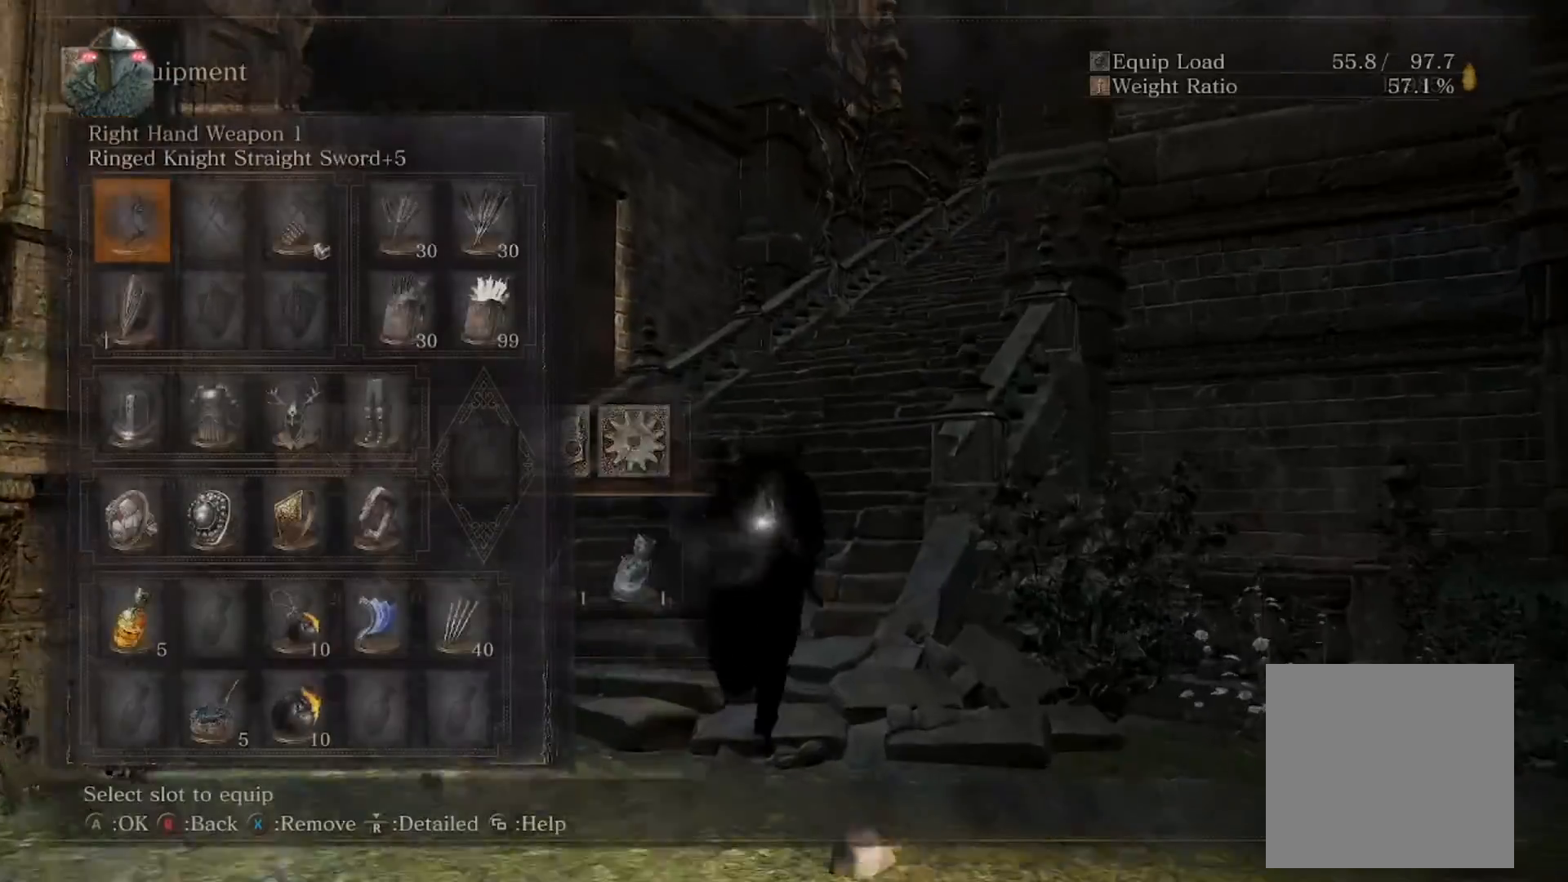
{"buttons": ["B", "DPAD_DOWN"], "left_stick": "up", "right_stick": "center", "events": [[168, "DPAD_DOWN", "down"]]}
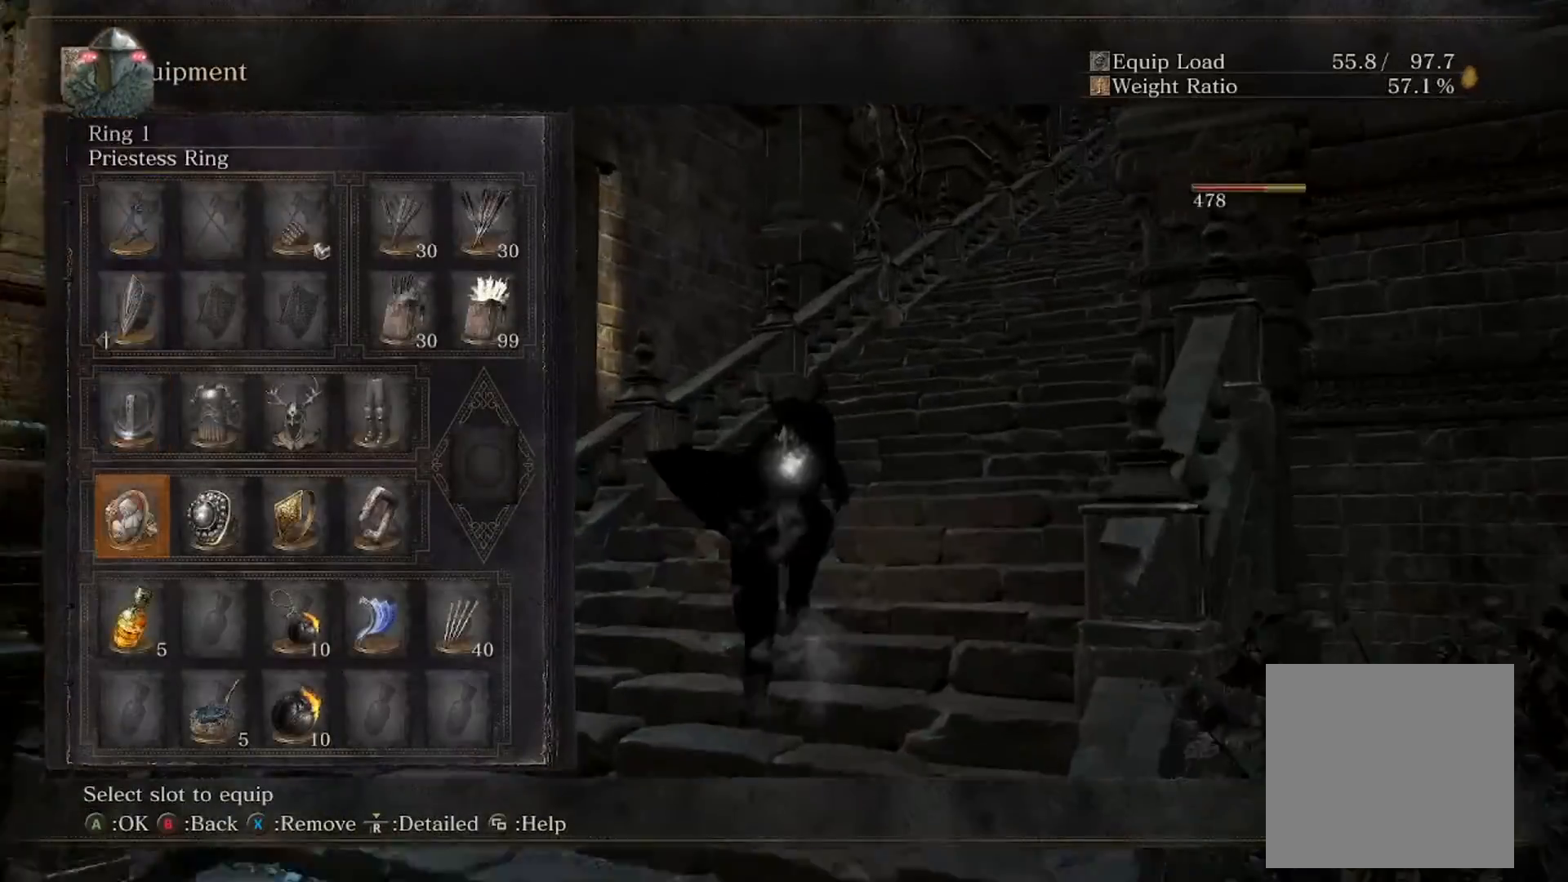
{"buttons": ["B"], "left_stick": "up", "right_stick": "center", "events": [[33, "DPAD_DOWN", "up"], [368, "A", "down"], [435, "A", "up"]]}
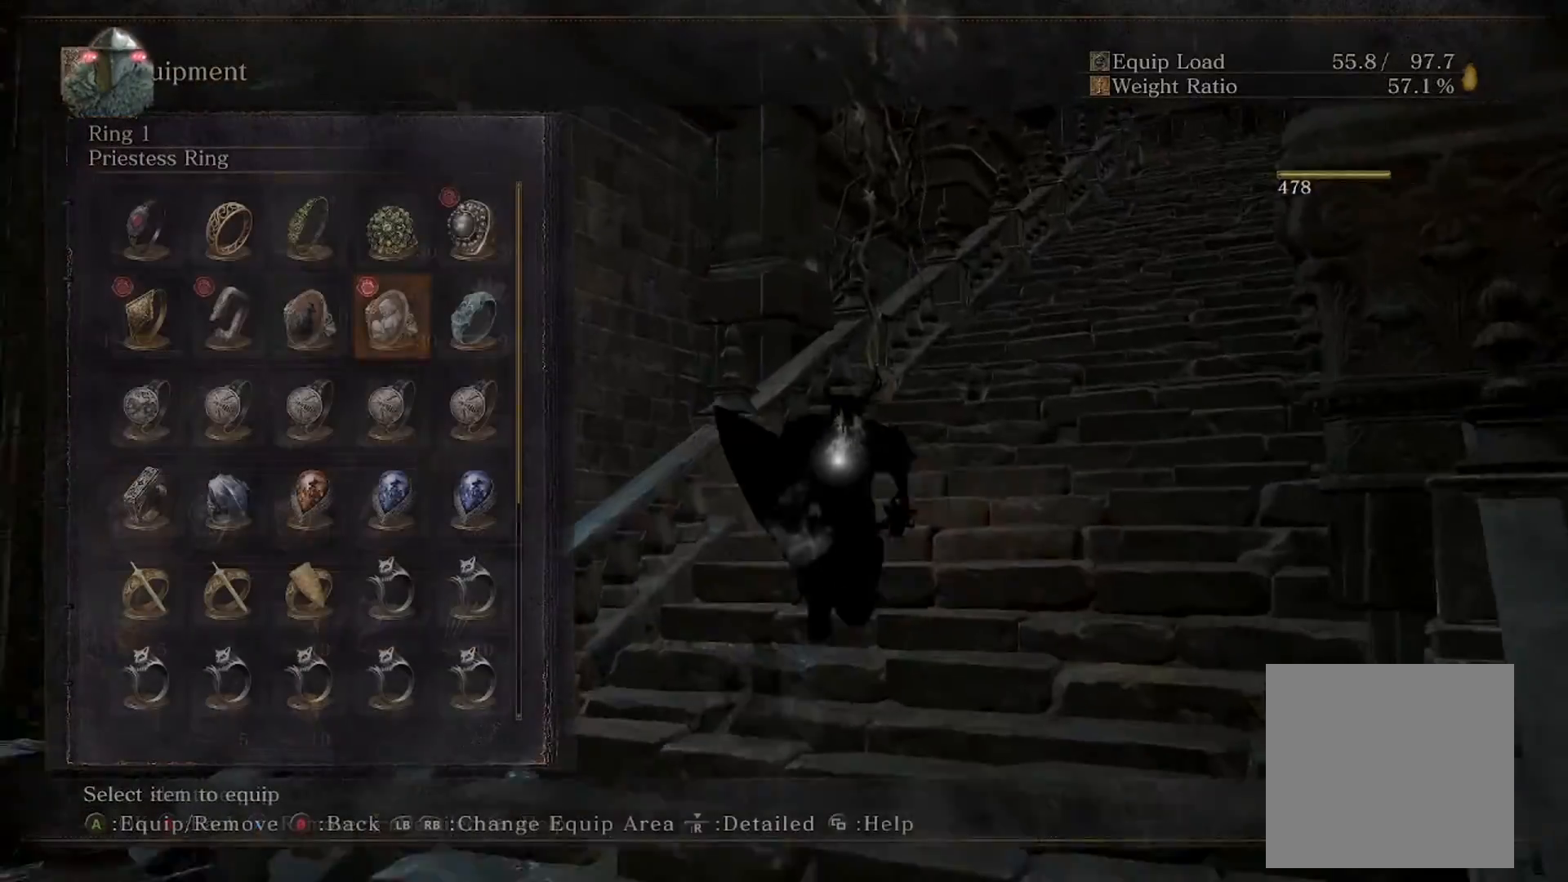
{"buttons": ["B"], "left_stick": "up", "right_stick": "center", "events": [[234, "DPAD_DOWN", "down"], [335, "DPAD_DOWN", "up"]]}
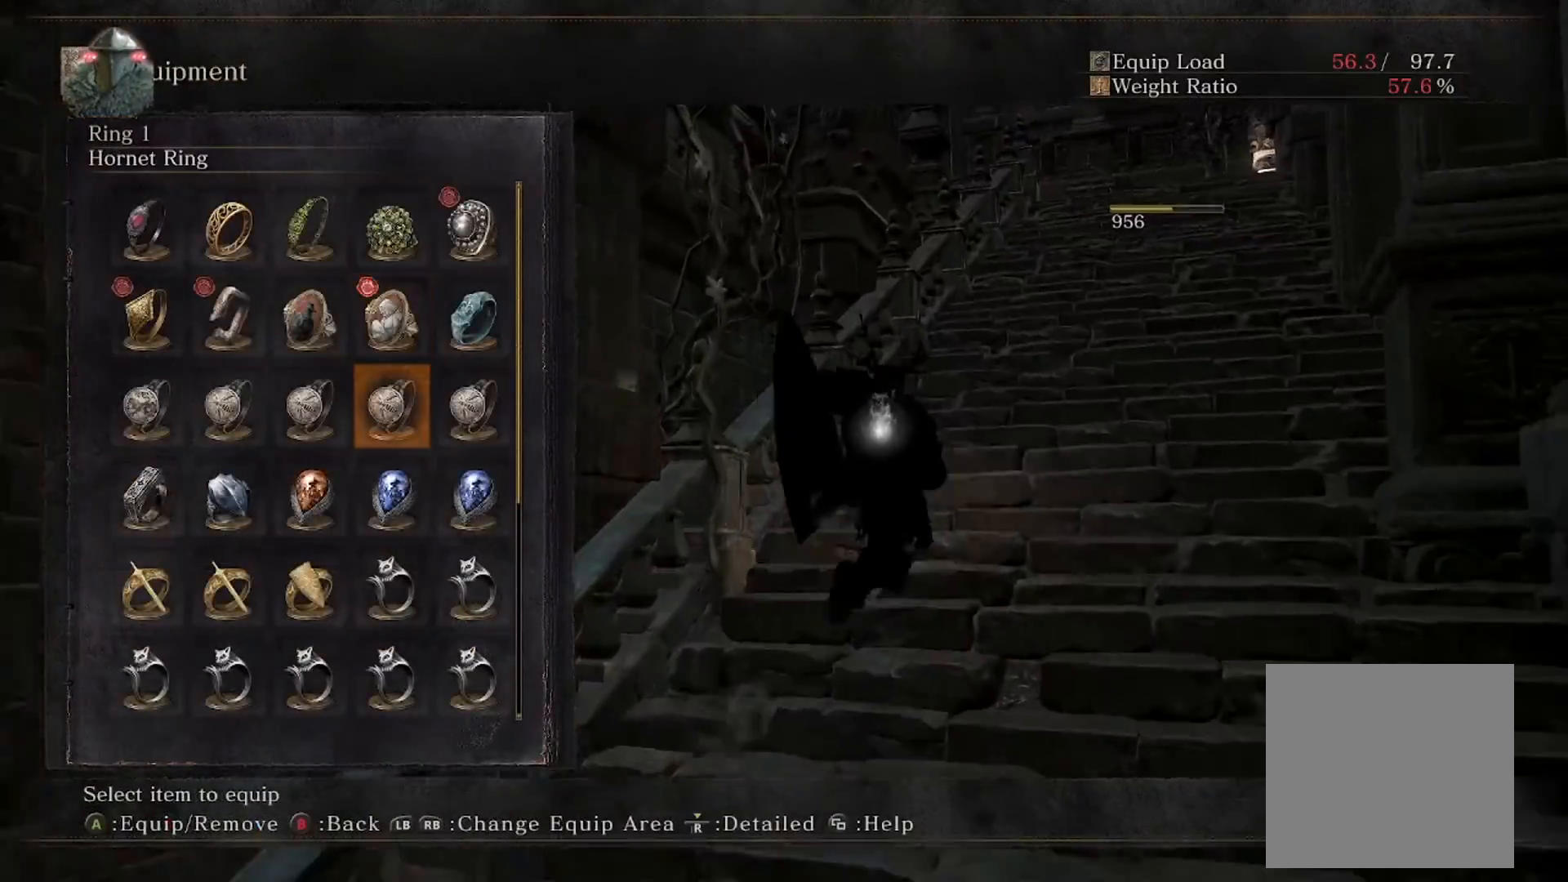
{"buttons": ["B"], "left_stick": "up", "right_stick": "center", "events": [[100, "A", "down"], [201, "A", "up"], [334, "START", "down"], [502, "START", "up"]]}
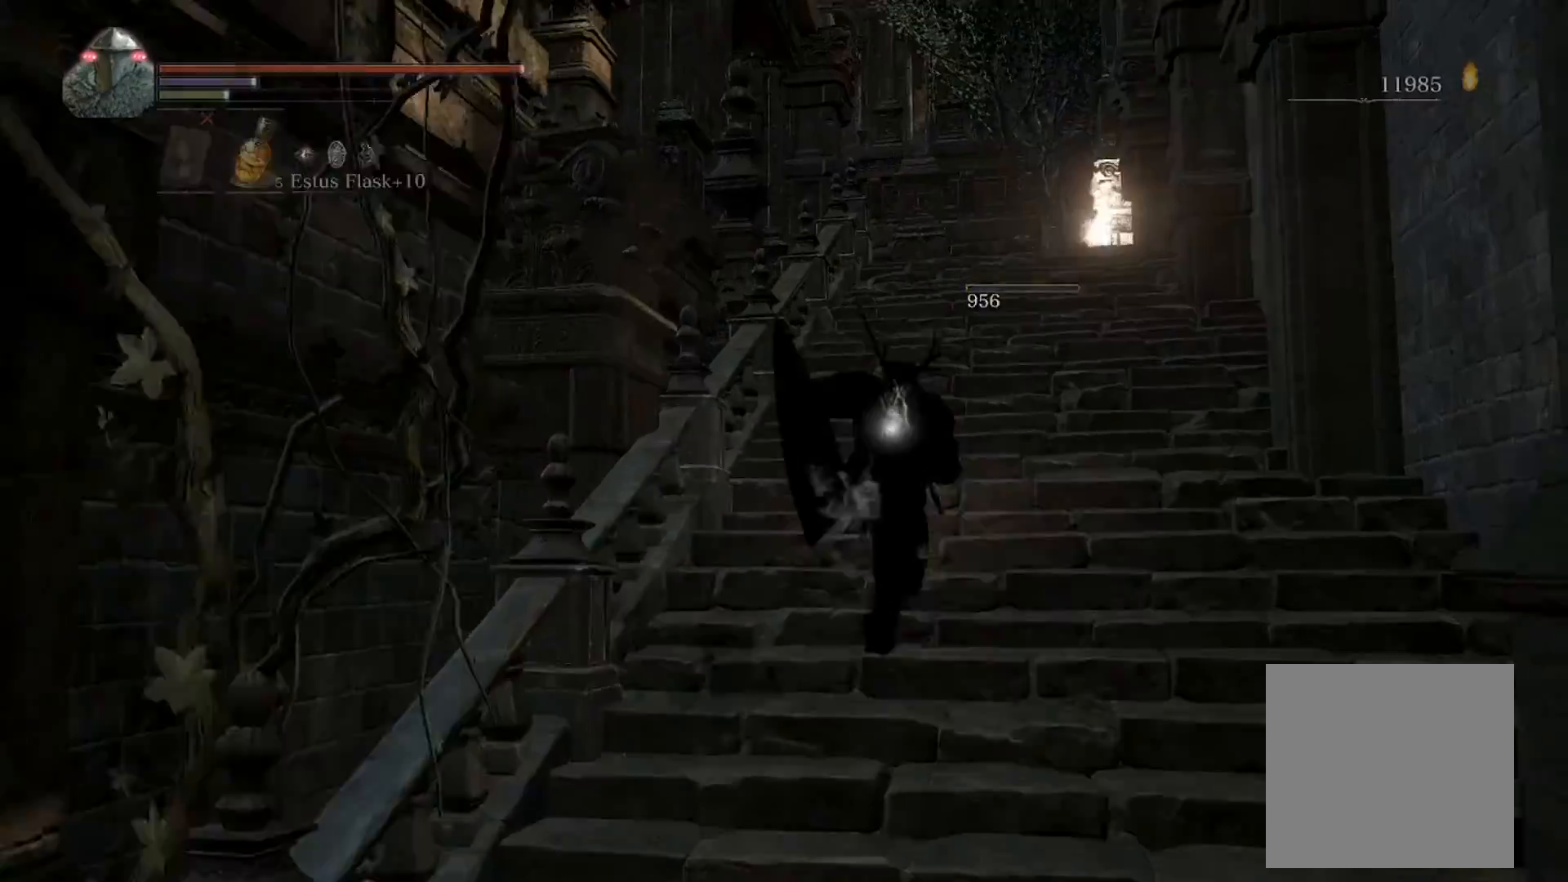
{"buttons": [], "left_stick": "up", "right_stick": "center", "events": [[401, "B", "up"]]}
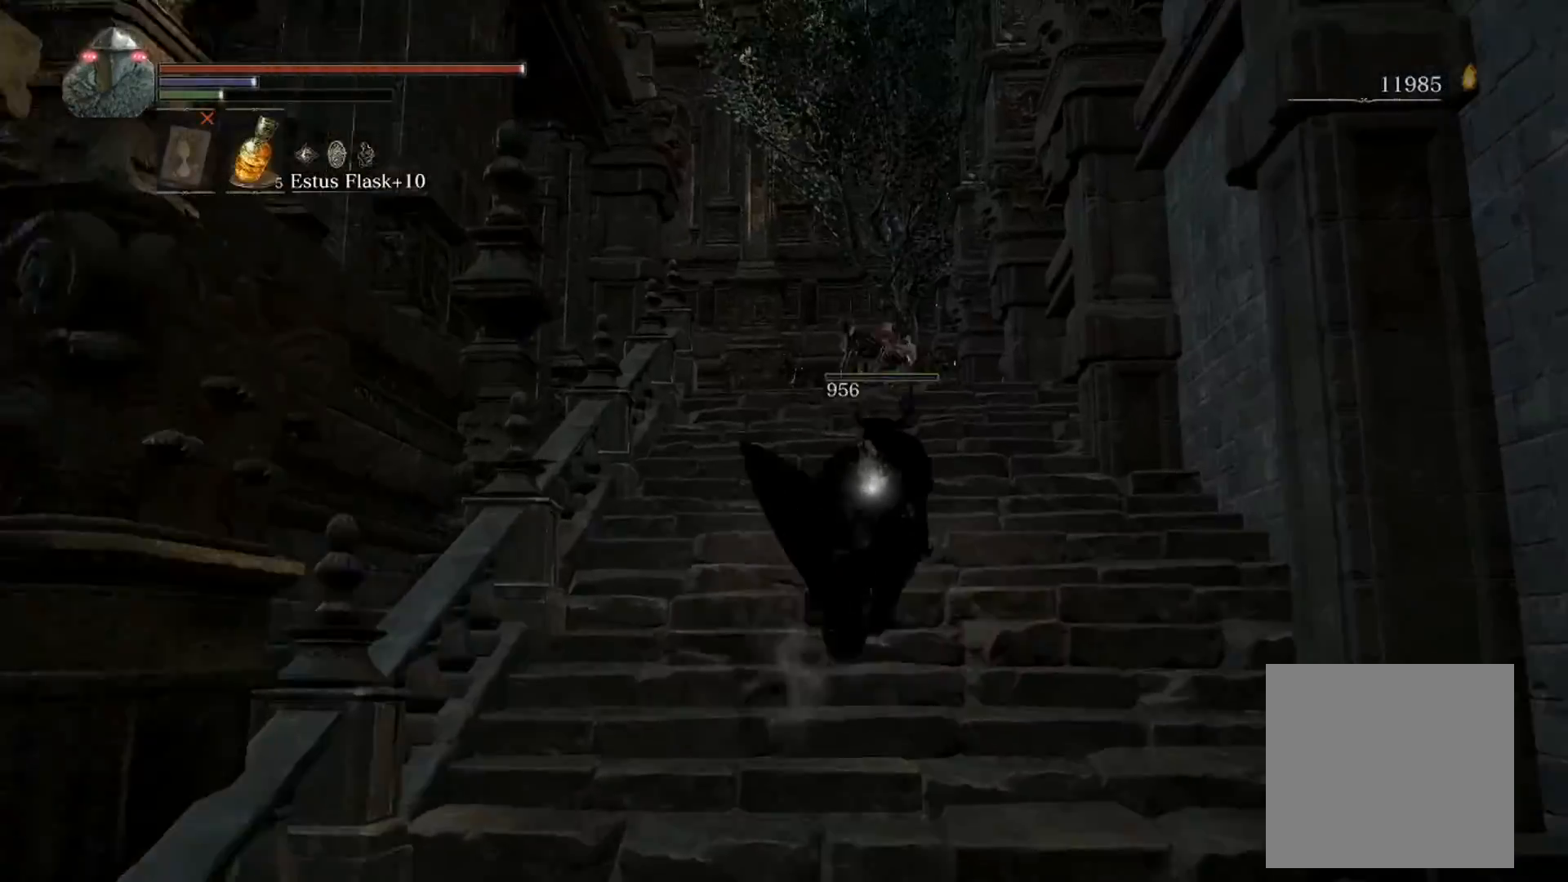
{"buttons": [], "left_stick": "down", "right_stick": "down-left", "events": [[201, "right_stick", "down-left"], [401, "left_stick", "down-right"], [468, "left_stick", "down"]]}
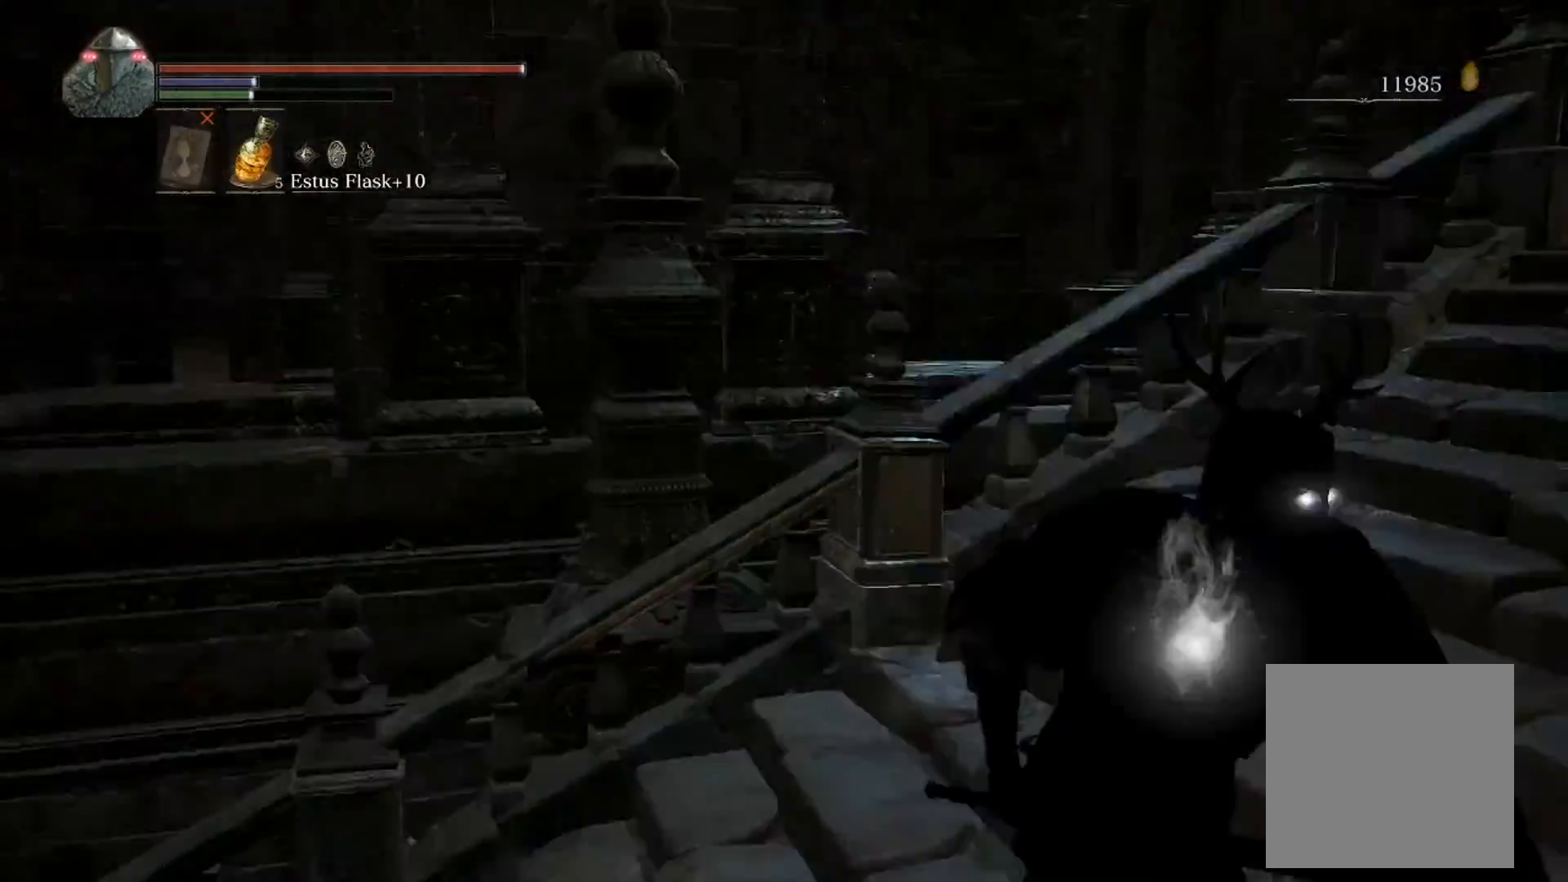
{"buttons": [], "left_stick": "up", "right_stick": "center", "events": [[67, "left_stick", "left"], [234, "left_stick", "up"], [334, "right_stick", "center"]]}
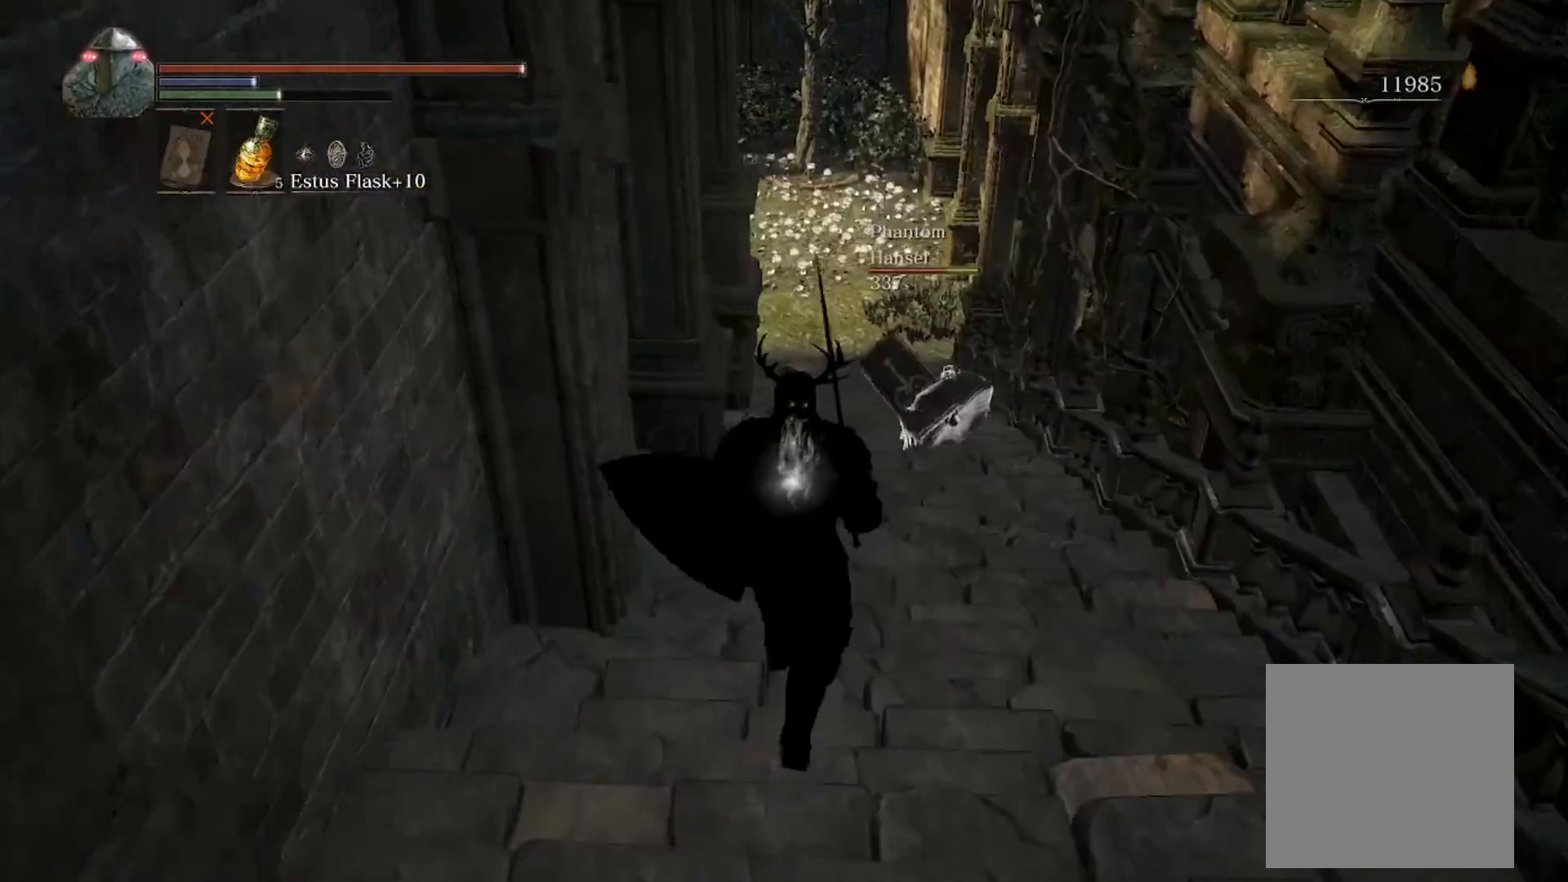
{"buttons": [], "left_stick": "up", "right_stick": "center", "events": [[67, "R3", "down"], [167, "R3", "up"]]}
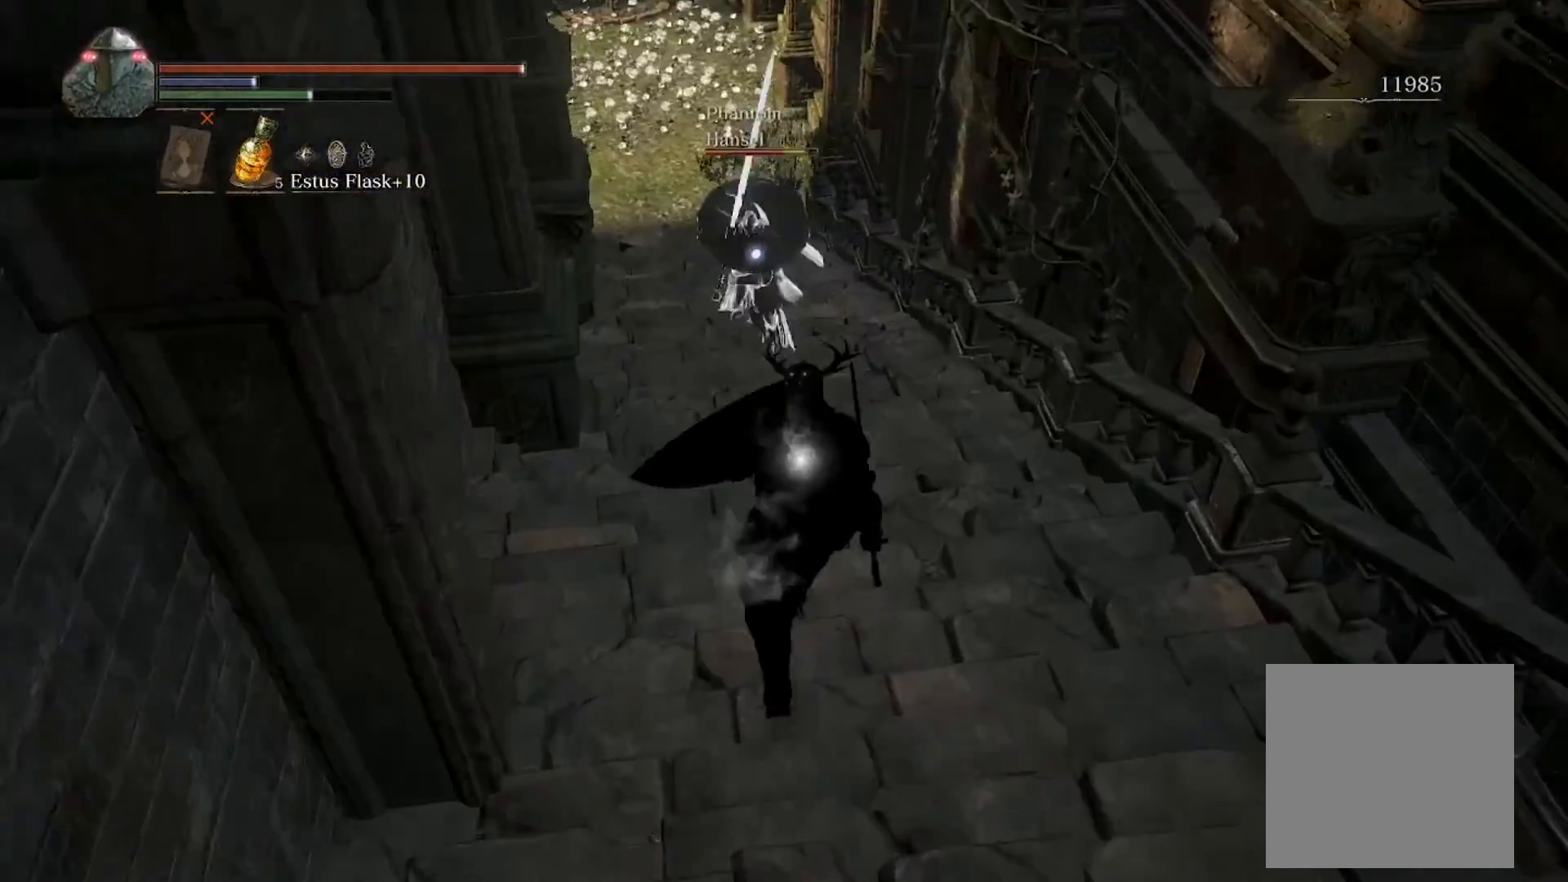
{"buttons": ["R2"], "left_stick": "up", "right_stick": "center", "events": [[67, "START", "down"], [67, "left_stick", "up-left"], [168, "START", "up"], [301, "A", "down"], [335, "A", "up"], [435, "A", "down"], [435, "R2", "down"], [468, "left_stick", "up"], [502, "A", "up"]]}
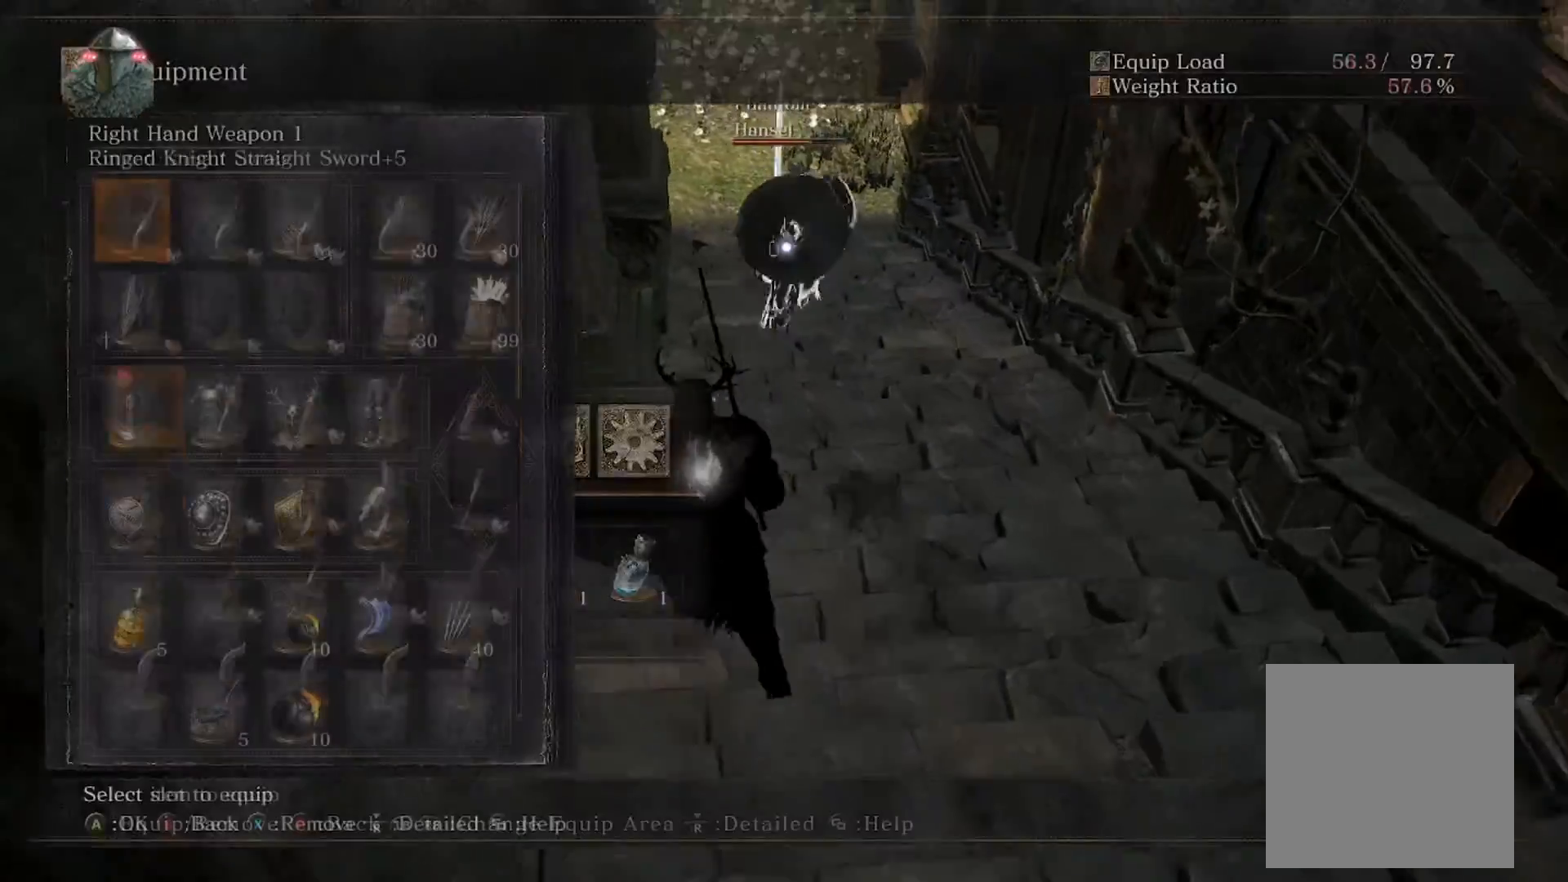
{"buttons": ["L2"], "left_stick": "up", "right_stick": "center", "events": [[67, "A", "down"], [100, "A", "up"], [100, "R2", "up"], [167, "L2", "down"], [201, "START", "down"], [267, "START", "up"]]}
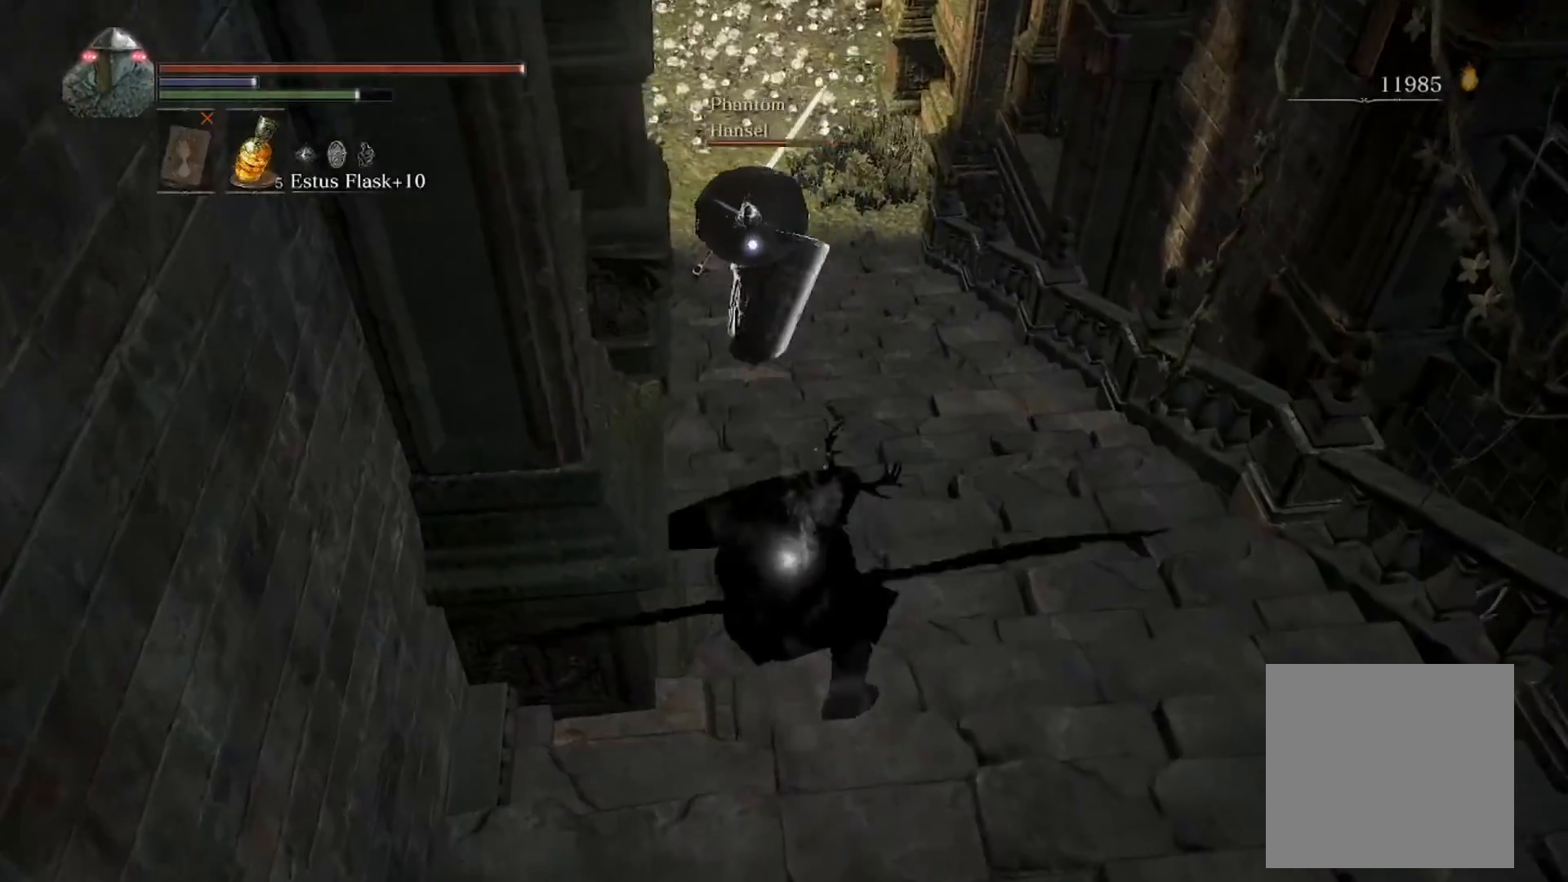
{"buttons": [], "left_stick": "up", "right_stick": "center", "events": [[268, "L2", "up"]]}
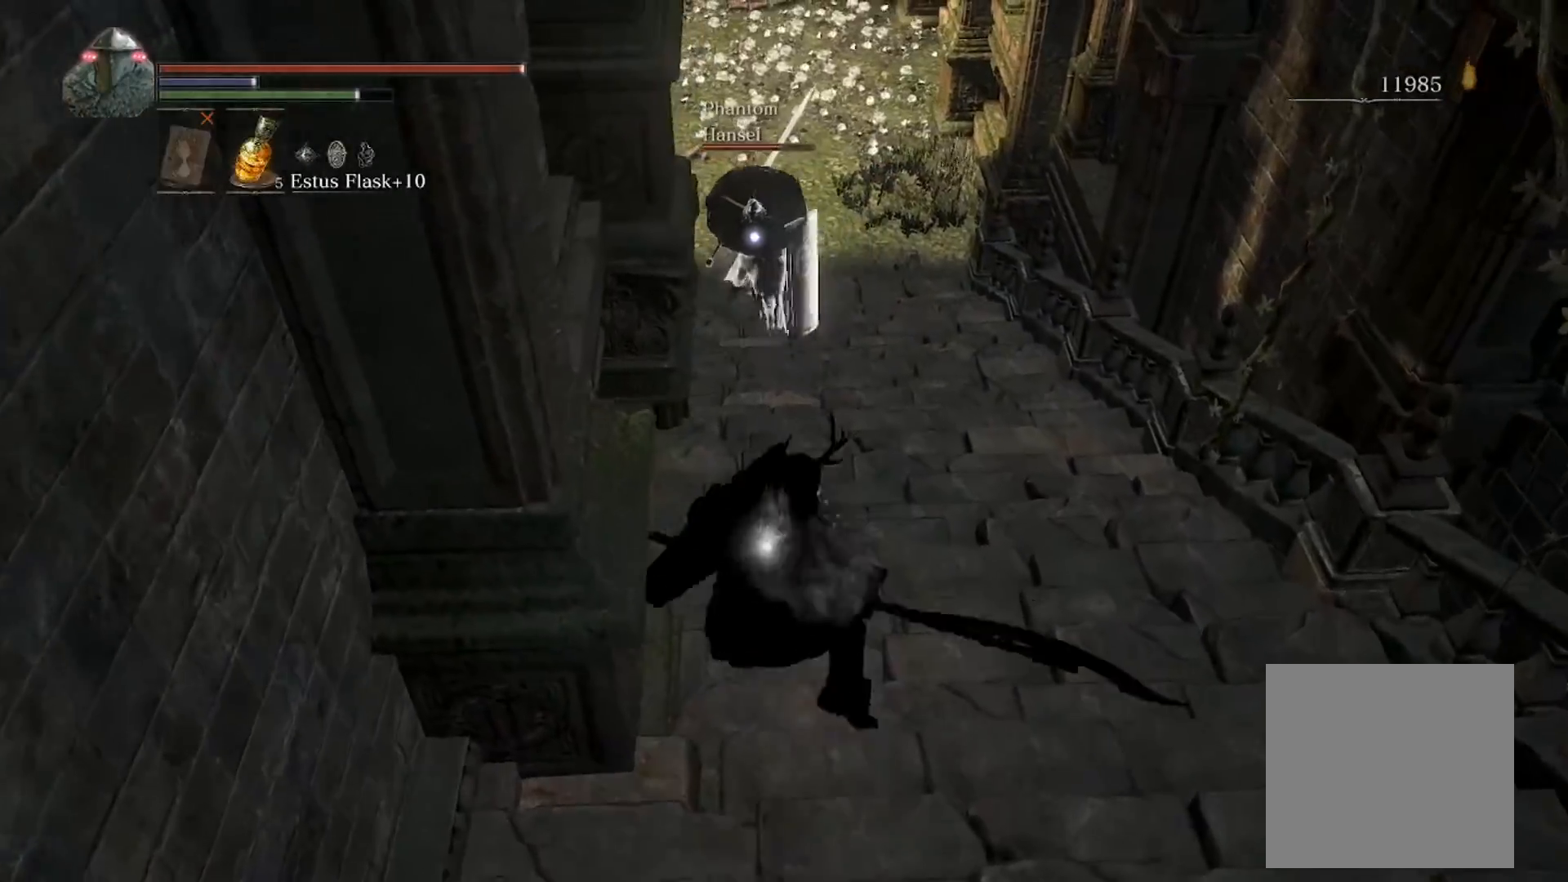
{"buttons": [], "left_stick": "up", "right_stick": "center", "events": []}
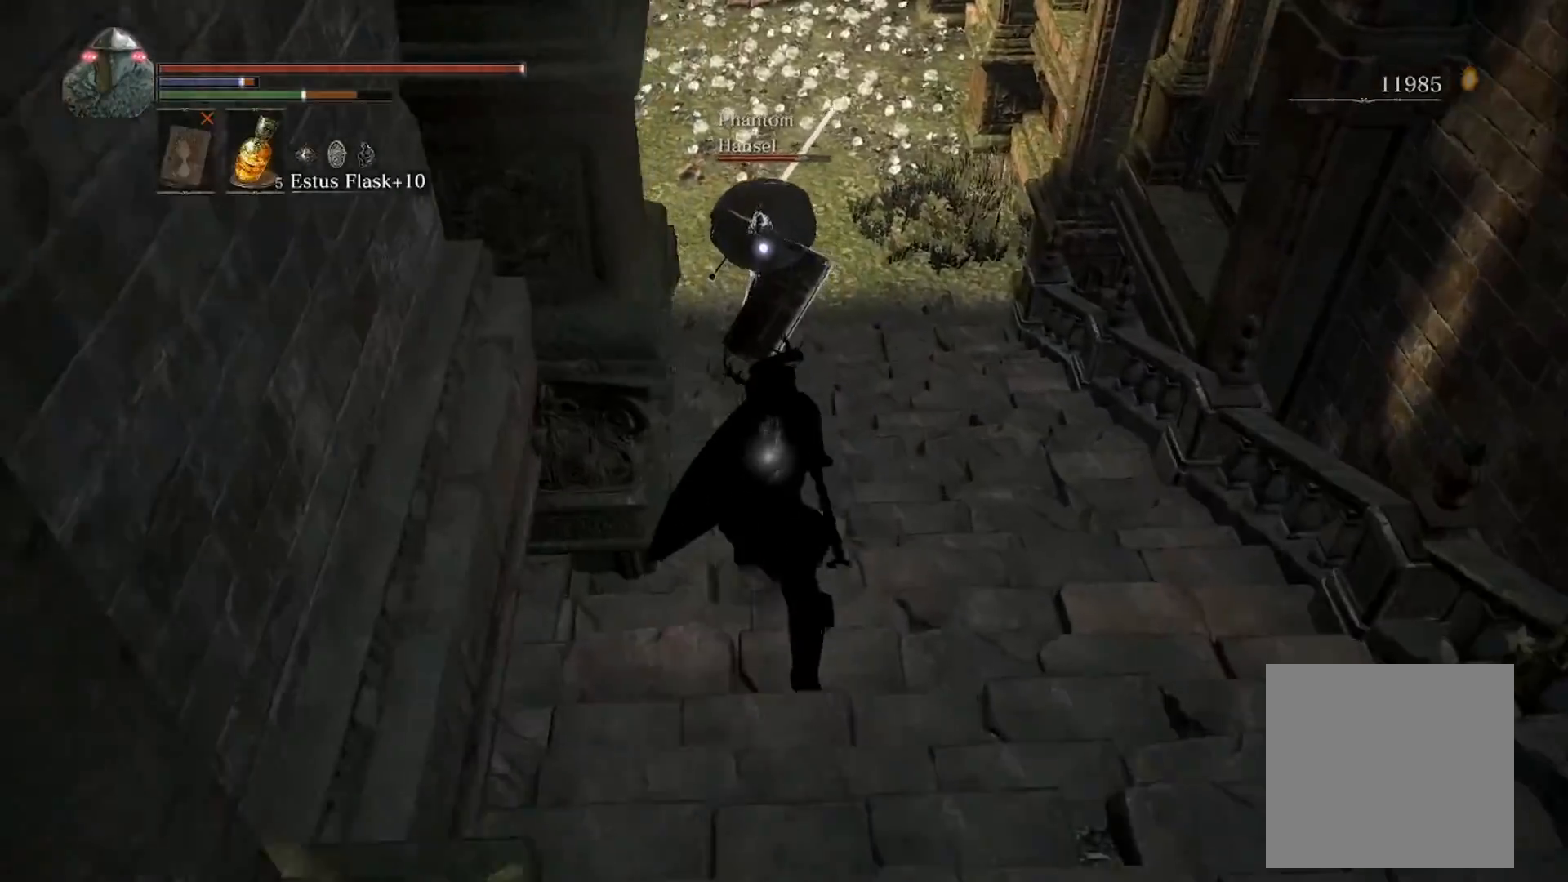
{"buttons": [], "left_stick": "up", "right_stick": "center", "events": []}
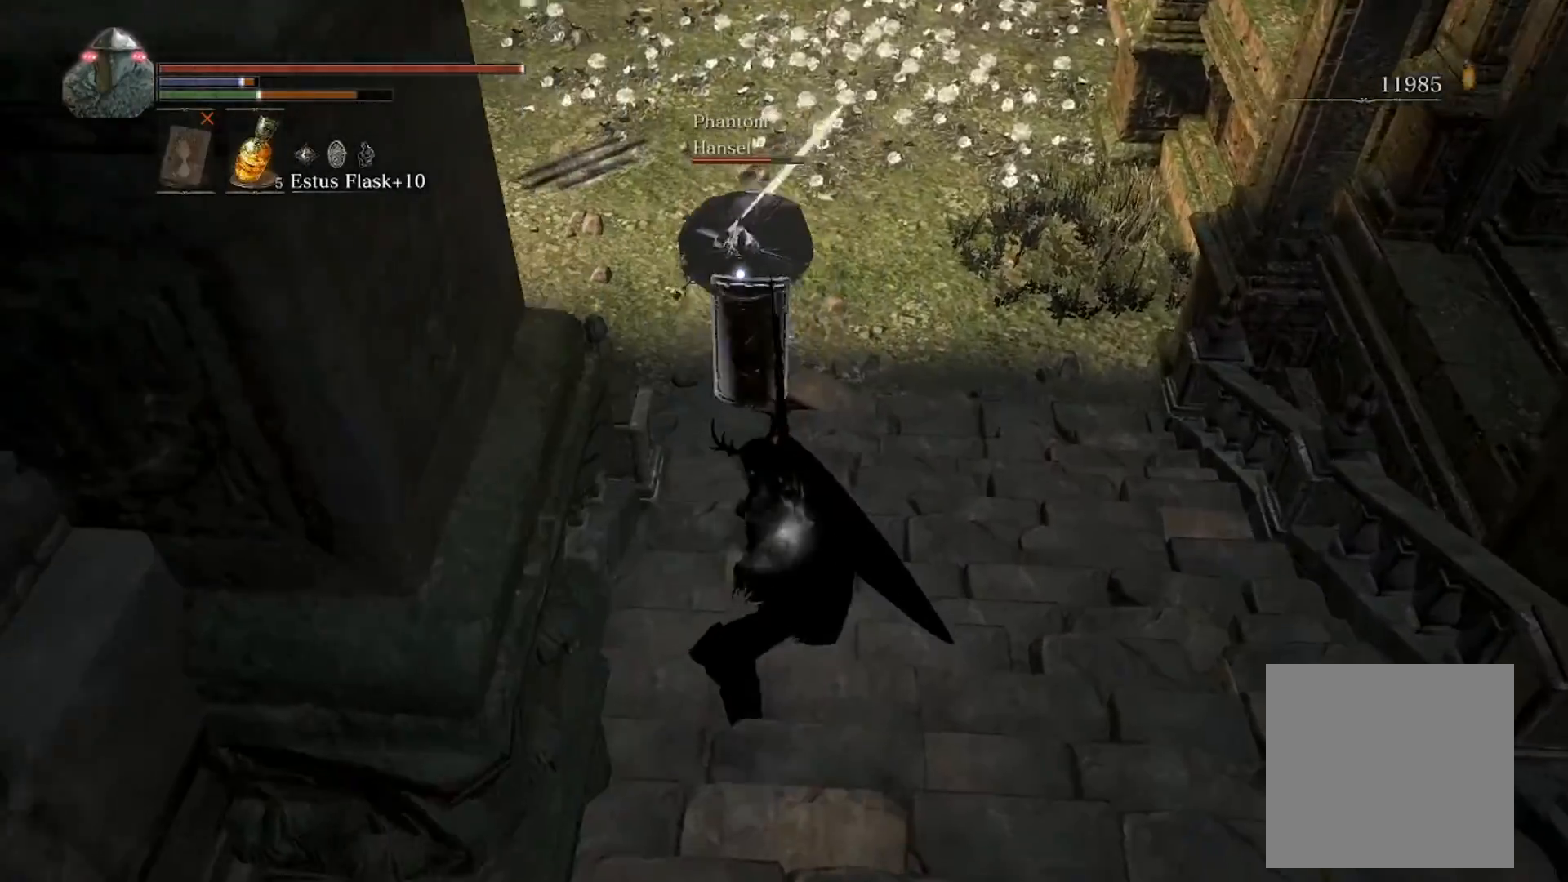
{"buttons": [], "left_stick": "up", "right_stick": "center", "events": []}
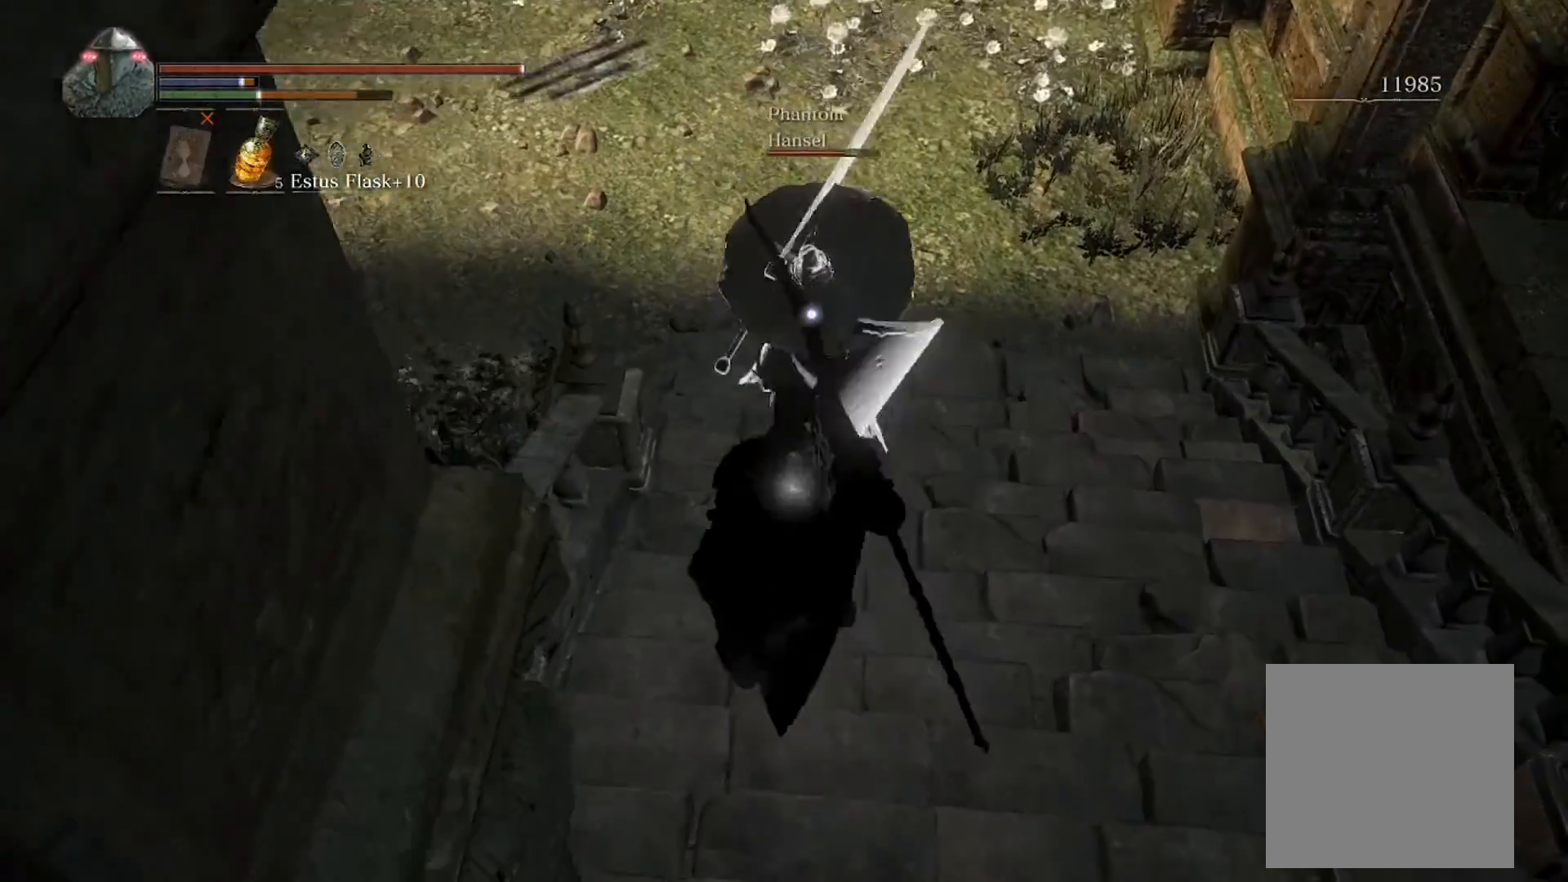
{"buttons": [], "left_stick": "up", "right_stick": "center", "events": []}
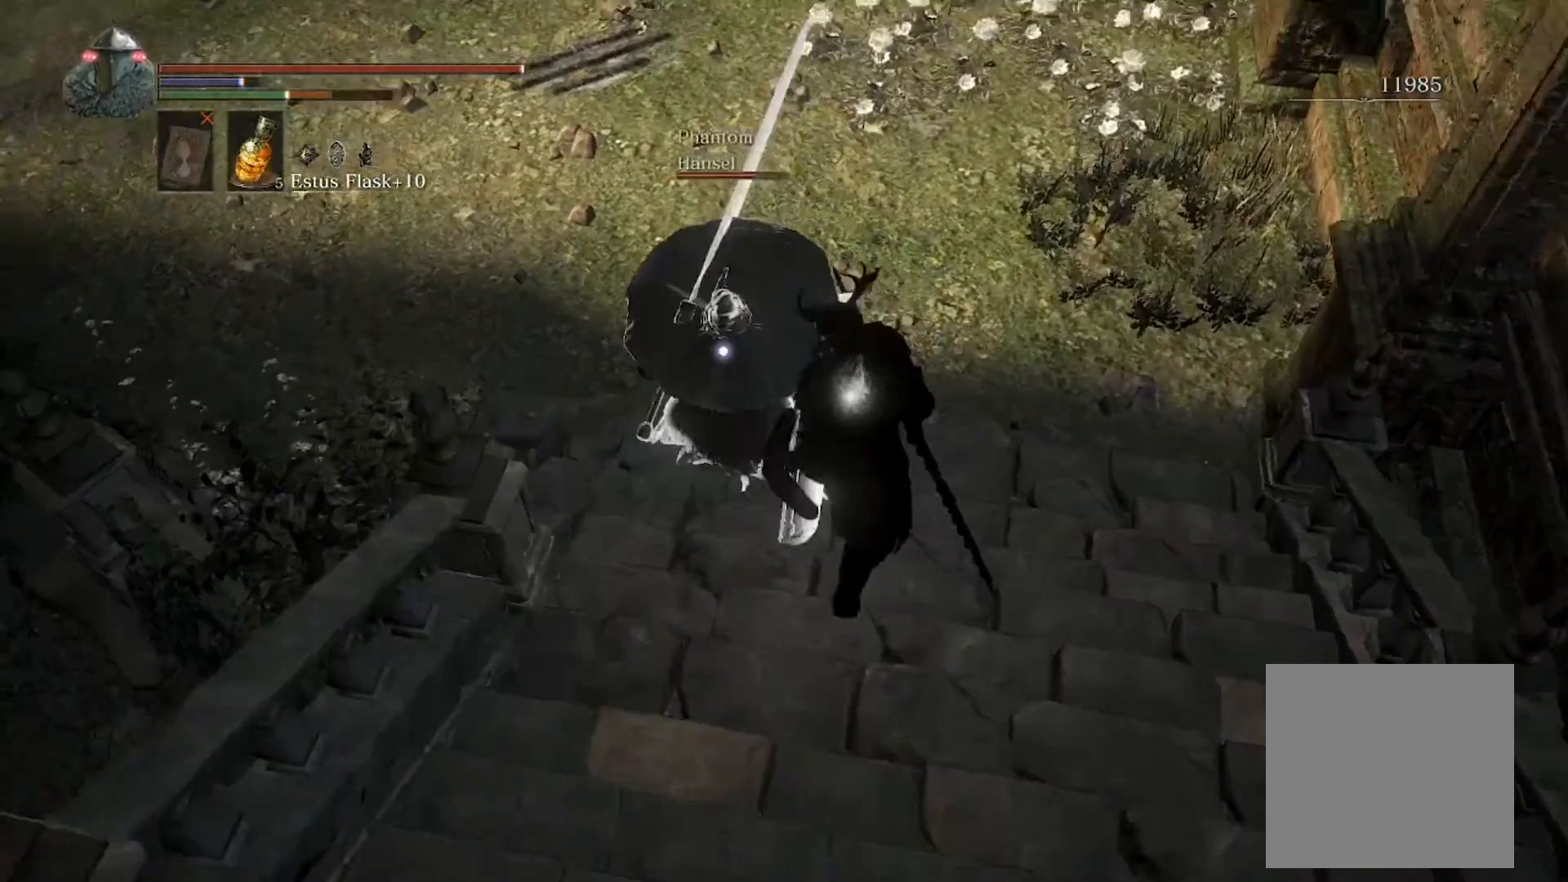
{"buttons": ["L1"], "left_stick": "up", "right_stick": "center", "events": [[335, "L1", "down"], [401, "L1", "up"], [502, "L1", "down"]]}